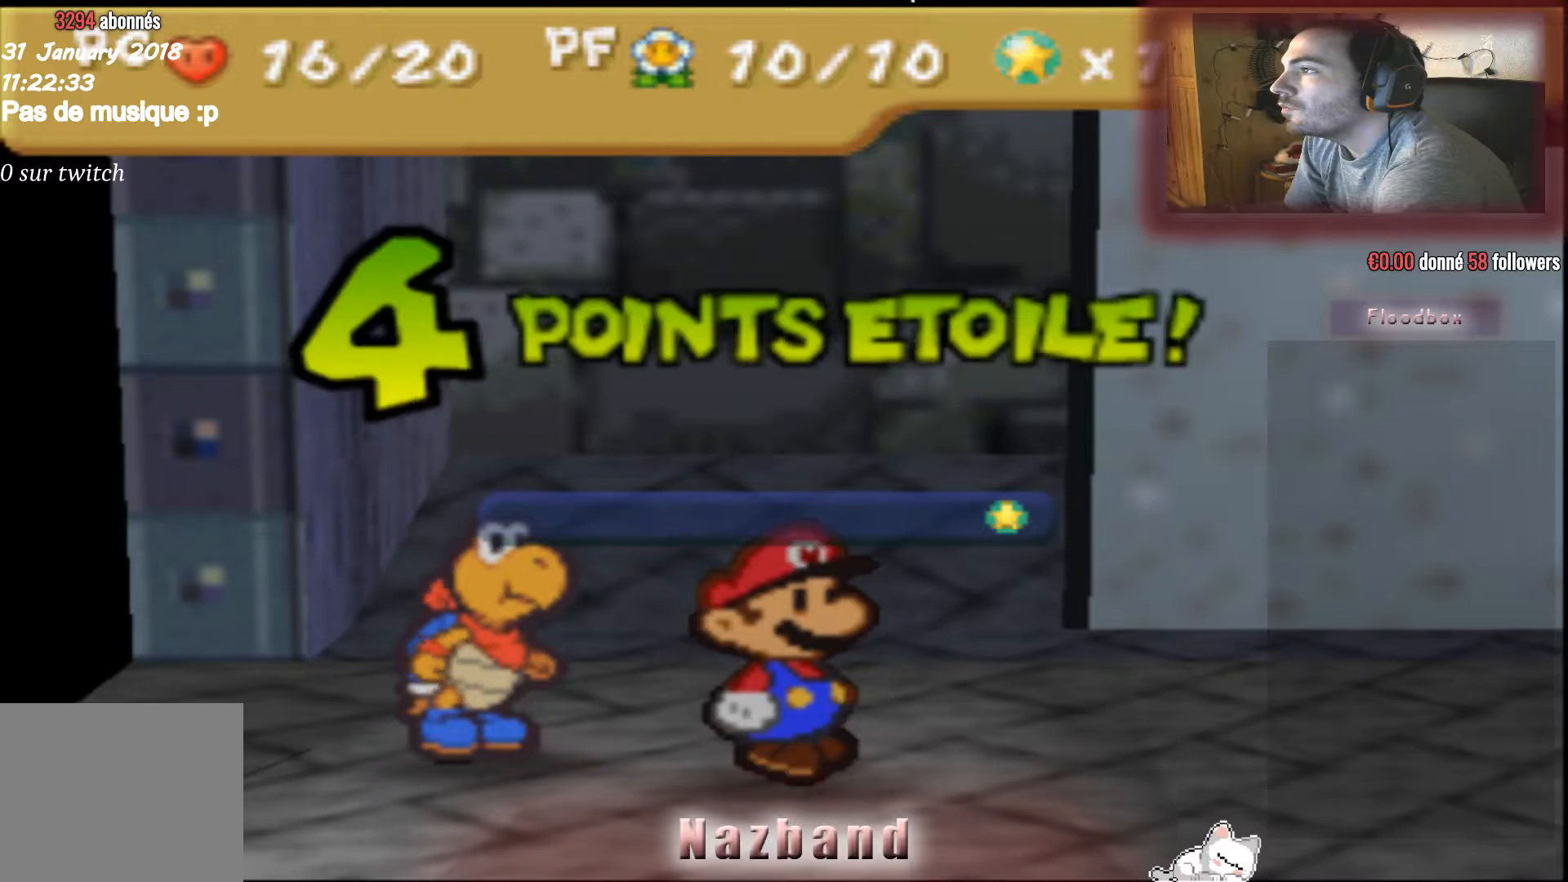
Gameplay with a controller (PlayStation layout); each line is a JSON object with the inputs held at the frame after it. "events" lists button and stick changes between this image and that frame as [ms after this image, input, new state], when the widget could be followed in between.
{"buttons": [], "left_stick": "center", "right_stick": "center", "events": []}
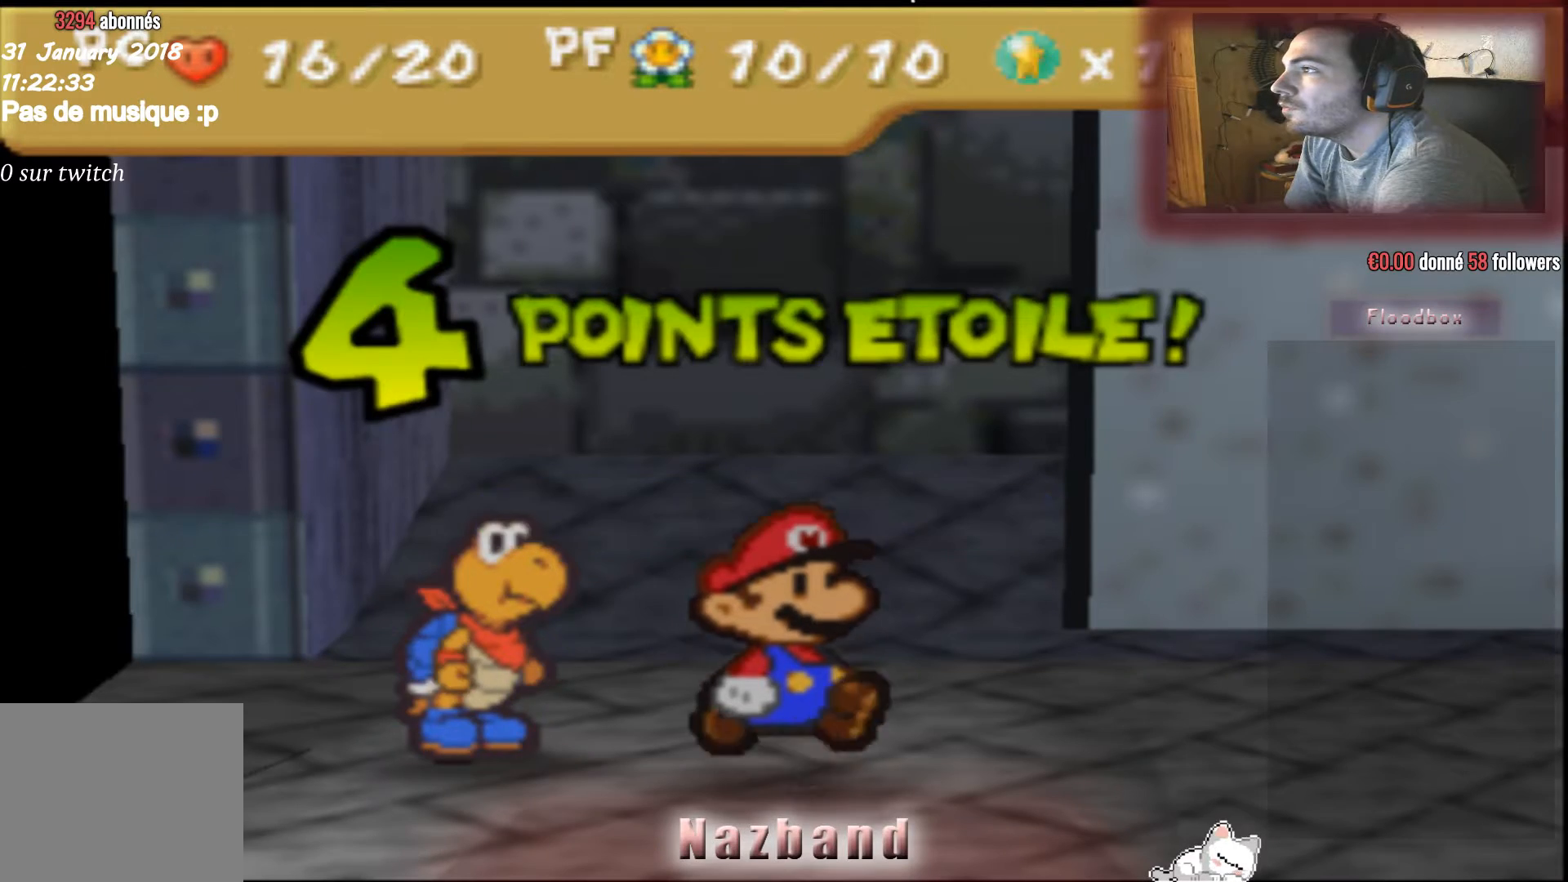
{"buttons": [], "left_stick": "center", "right_stick": "center", "events": [[233, "CROSS", "down"], [400, "CROSS", "up"]]}
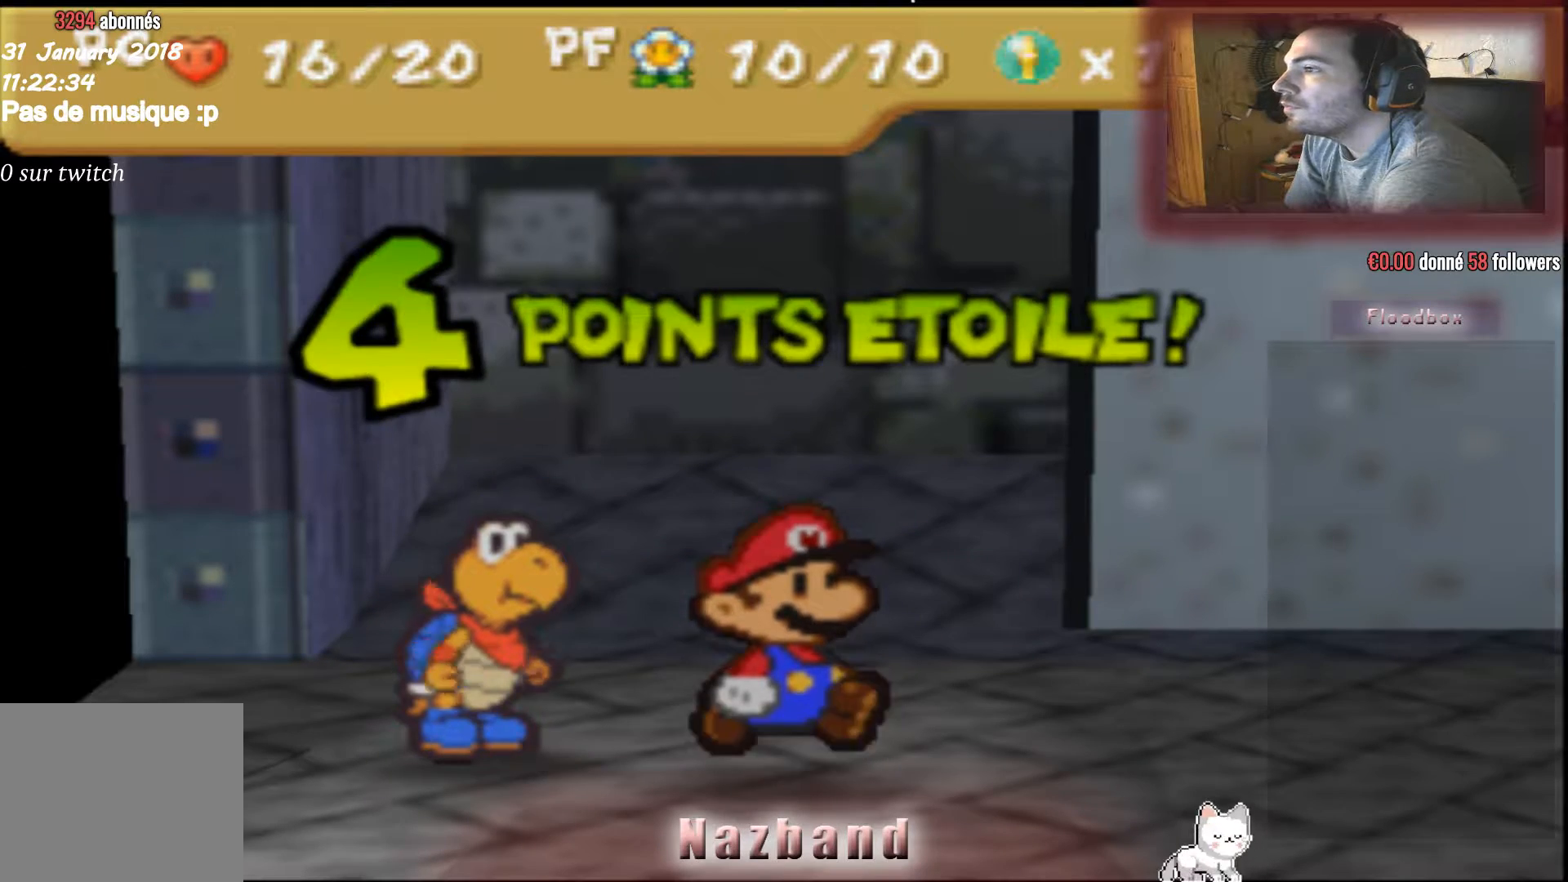
{"buttons": [], "left_stick": "center", "right_stick": "center", "events": [[234, "CROSS", "down"], [401, "CROSS", "up"]]}
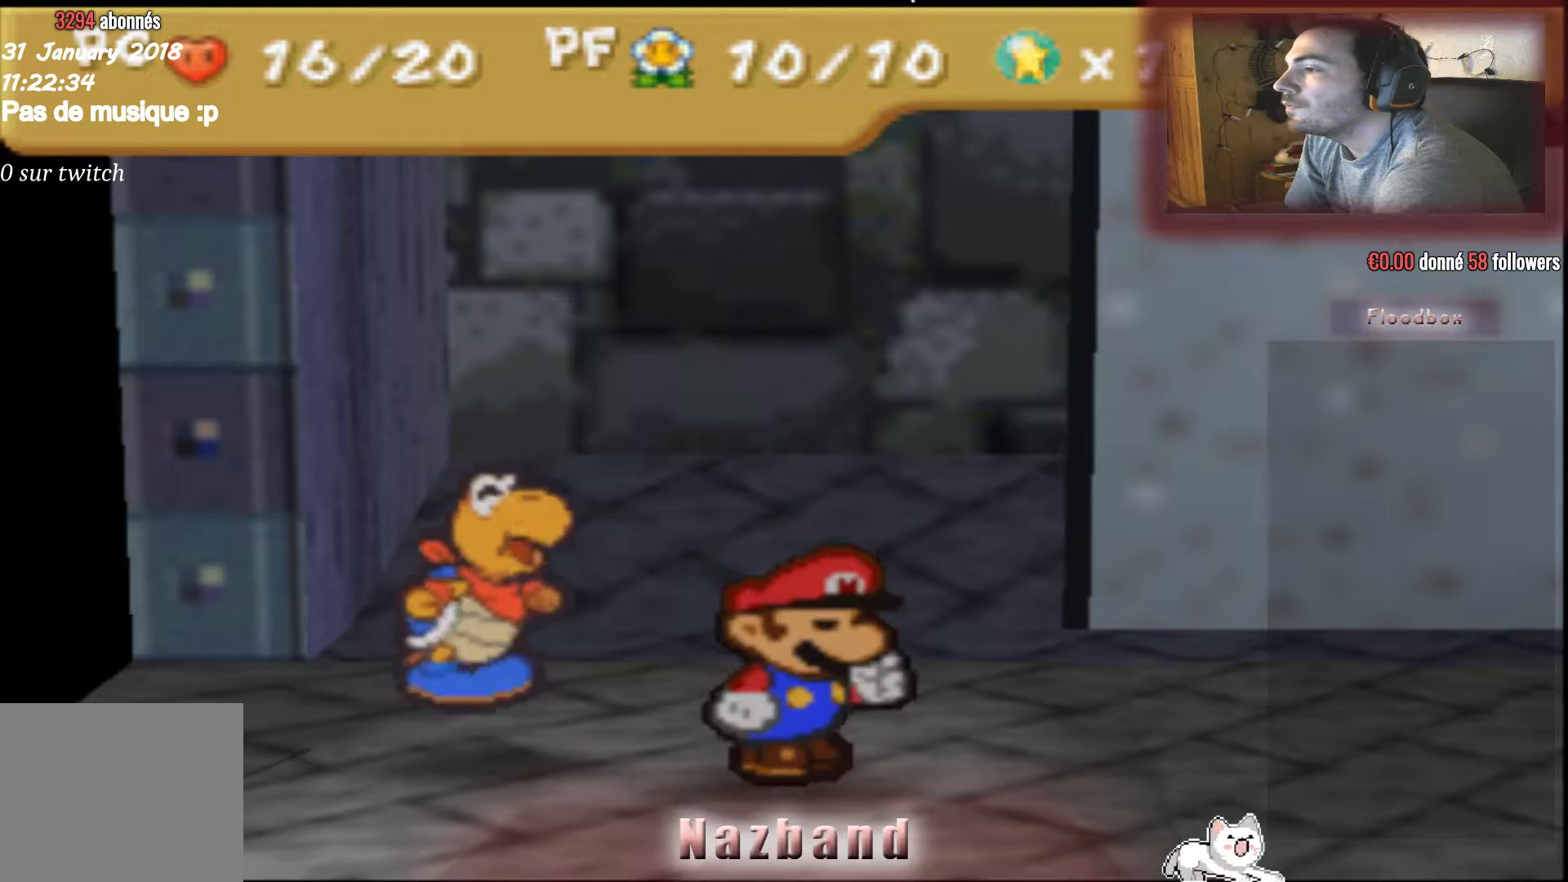
{"buttons": ["CROSS"], "left_stick": "center", "right_stick": "center", "events": [[200, "CROSS", "down"], [333, "CROSS", "up"], [500, "CROSS", "down"]]}
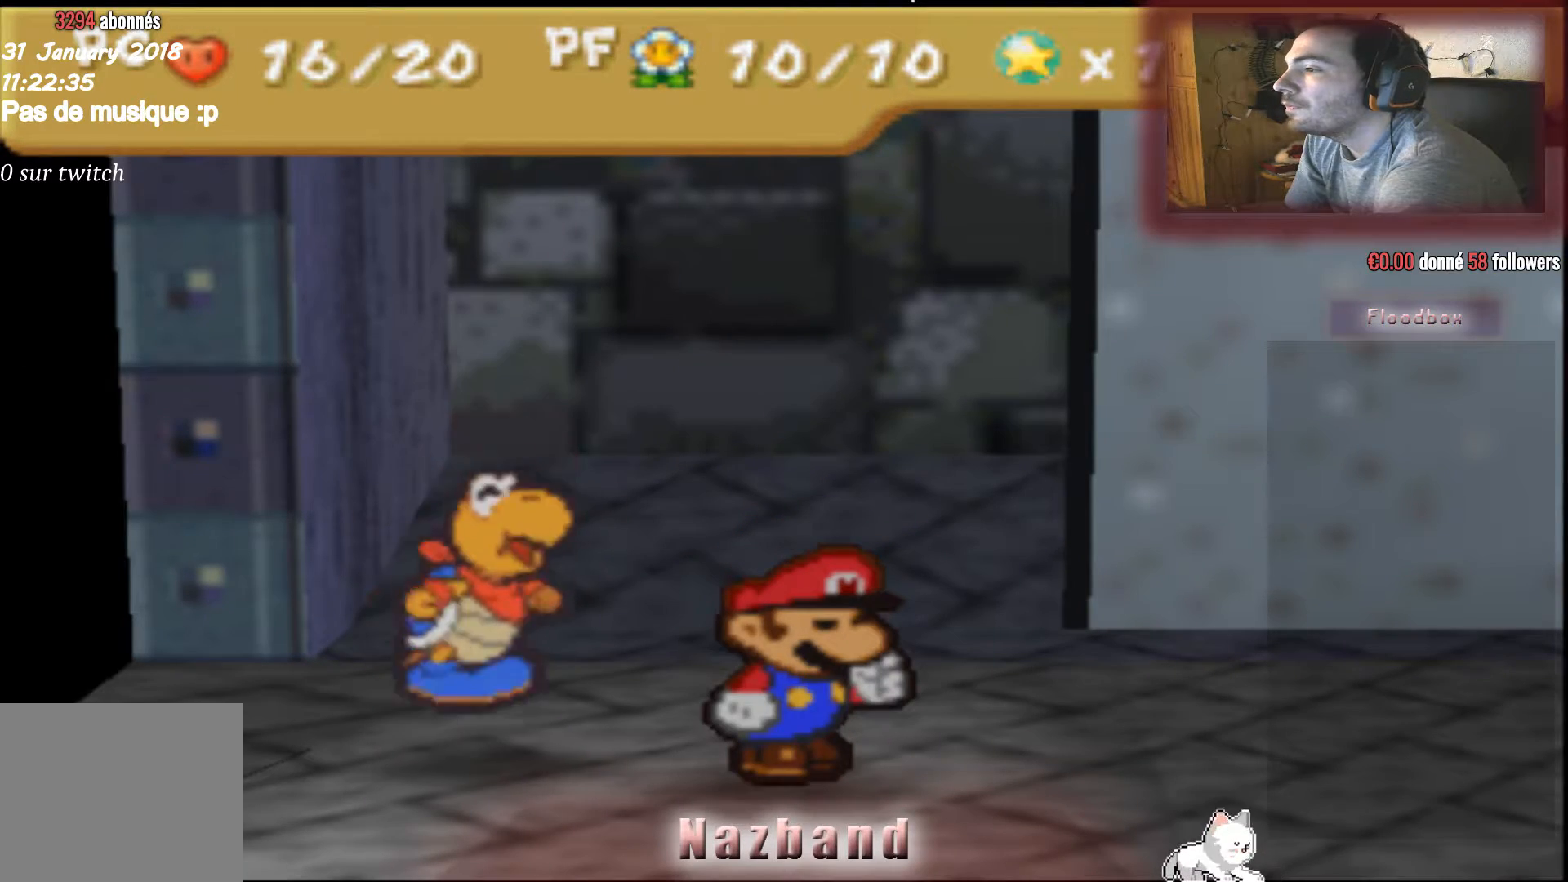
{"buttons": [], "left_stick": "center", "right_stick": "center", "events": [[167, "CROSS", "up"], [267, "CROSS", "down"], [434, "CROSS", "up"]]}
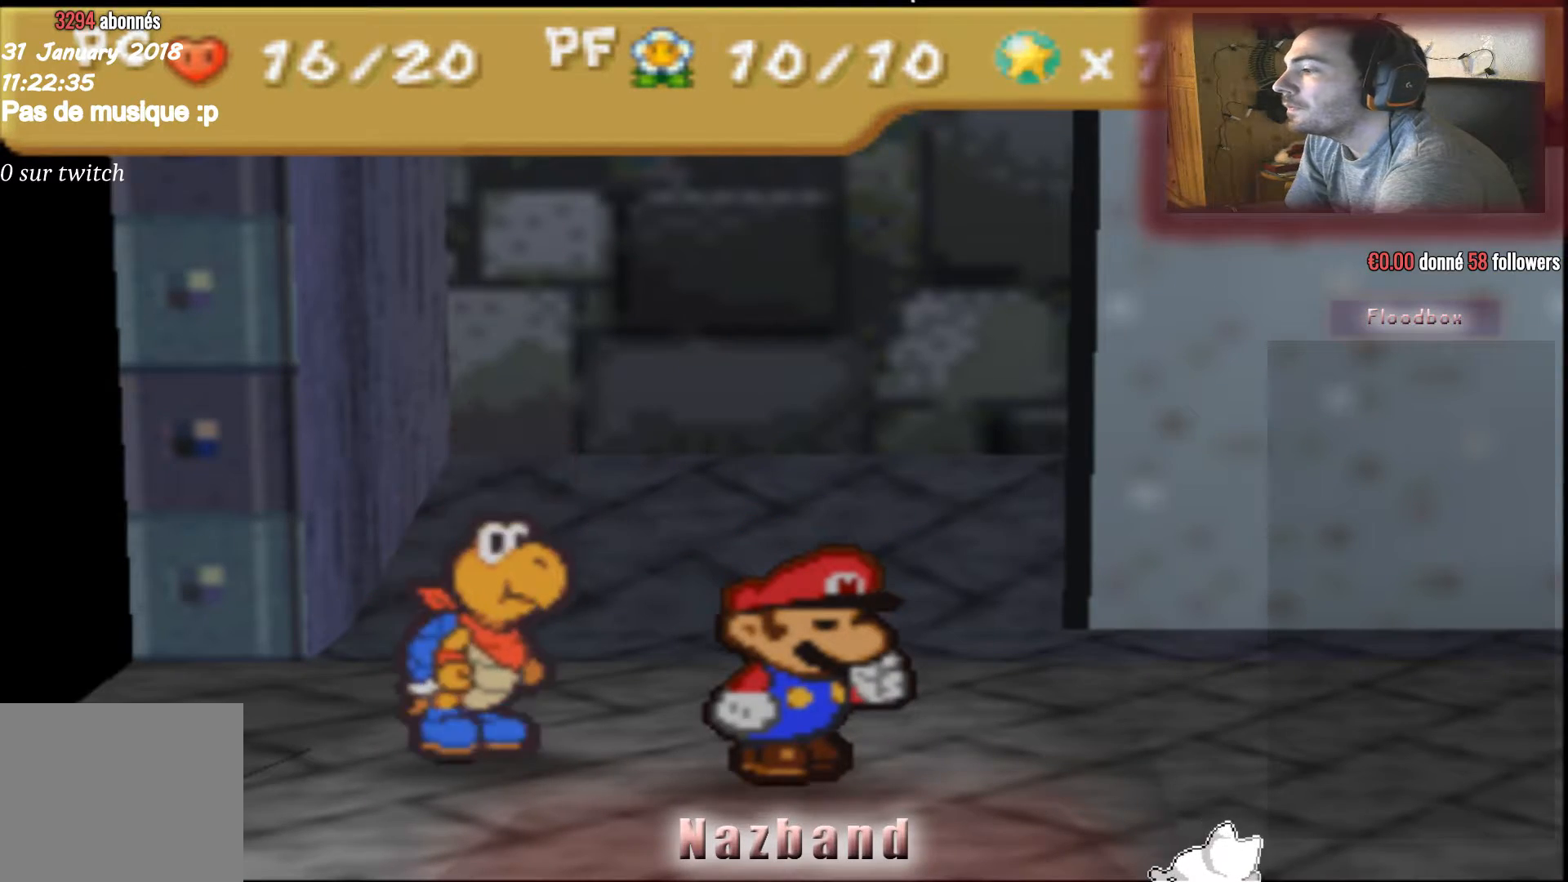
{"buttons": [], "left_stick": "center", "right_stick": "center", "events": [[133, "CROSS", "down"], [267, "CROSS", "up"]]}
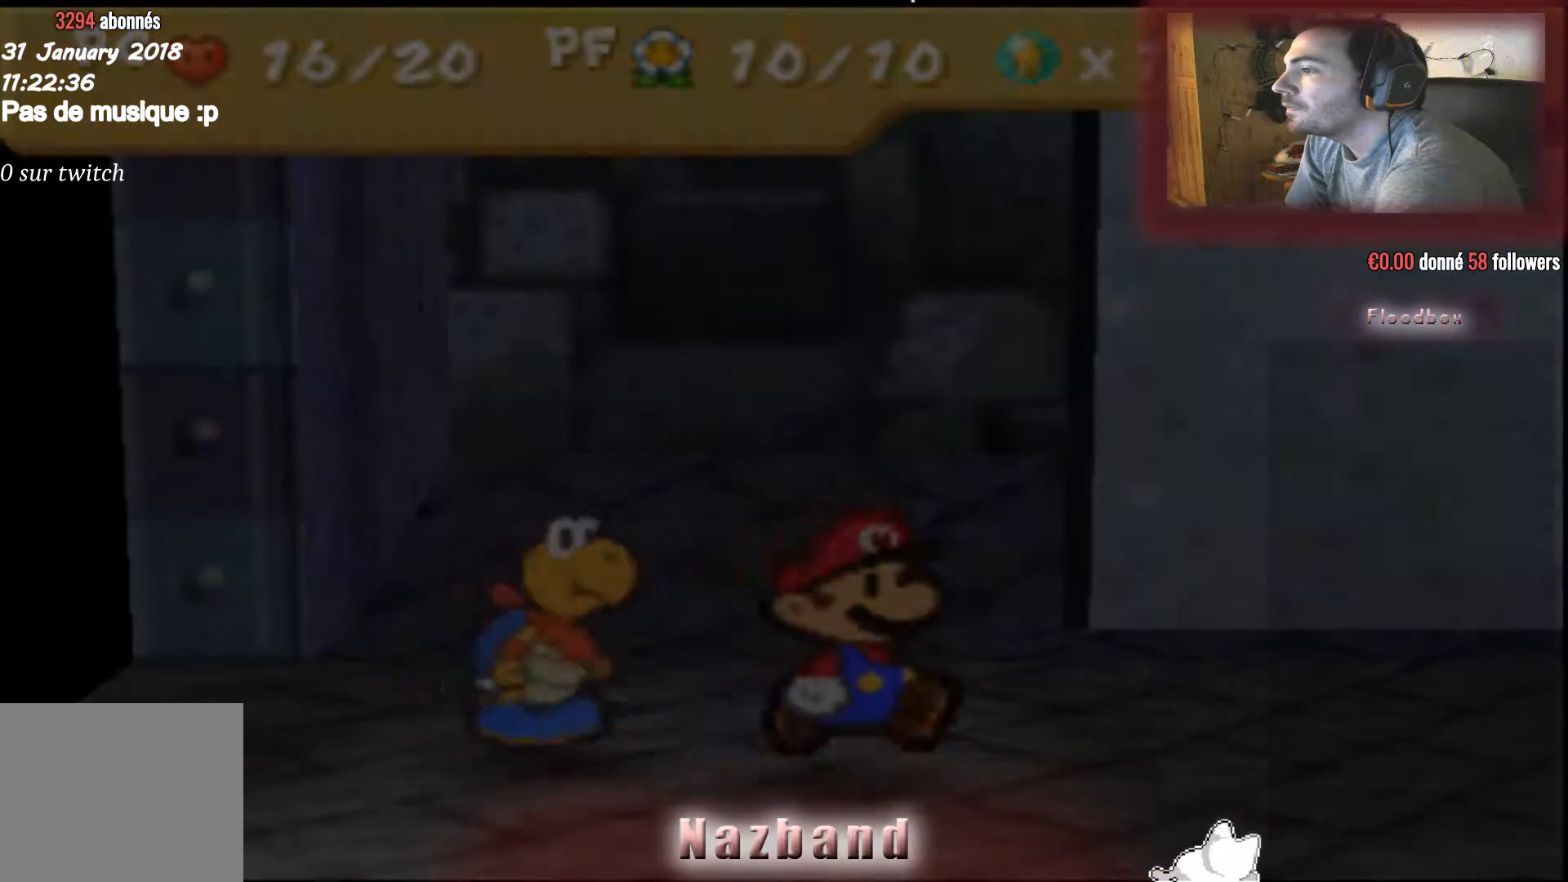
{"buttons": [], "left_stick": "center", "right_stick": "center", "events": [[67, "CROSS", "down"], [200, "CROSS", "up"]]}
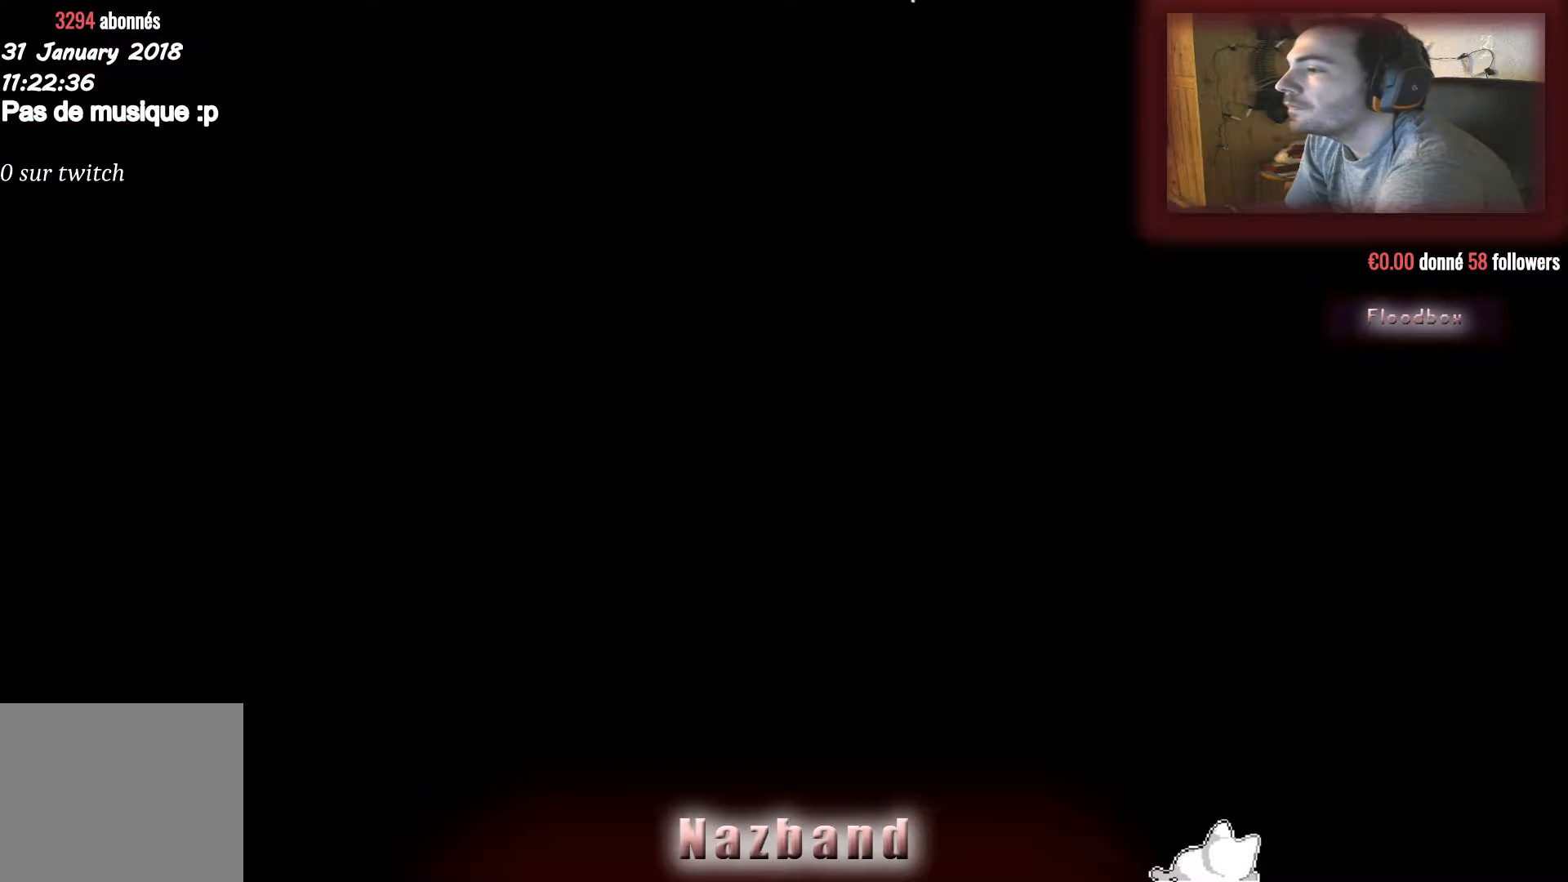
{"buttons": [], "left_stick": "center", "right_stick": "center", "events": []}
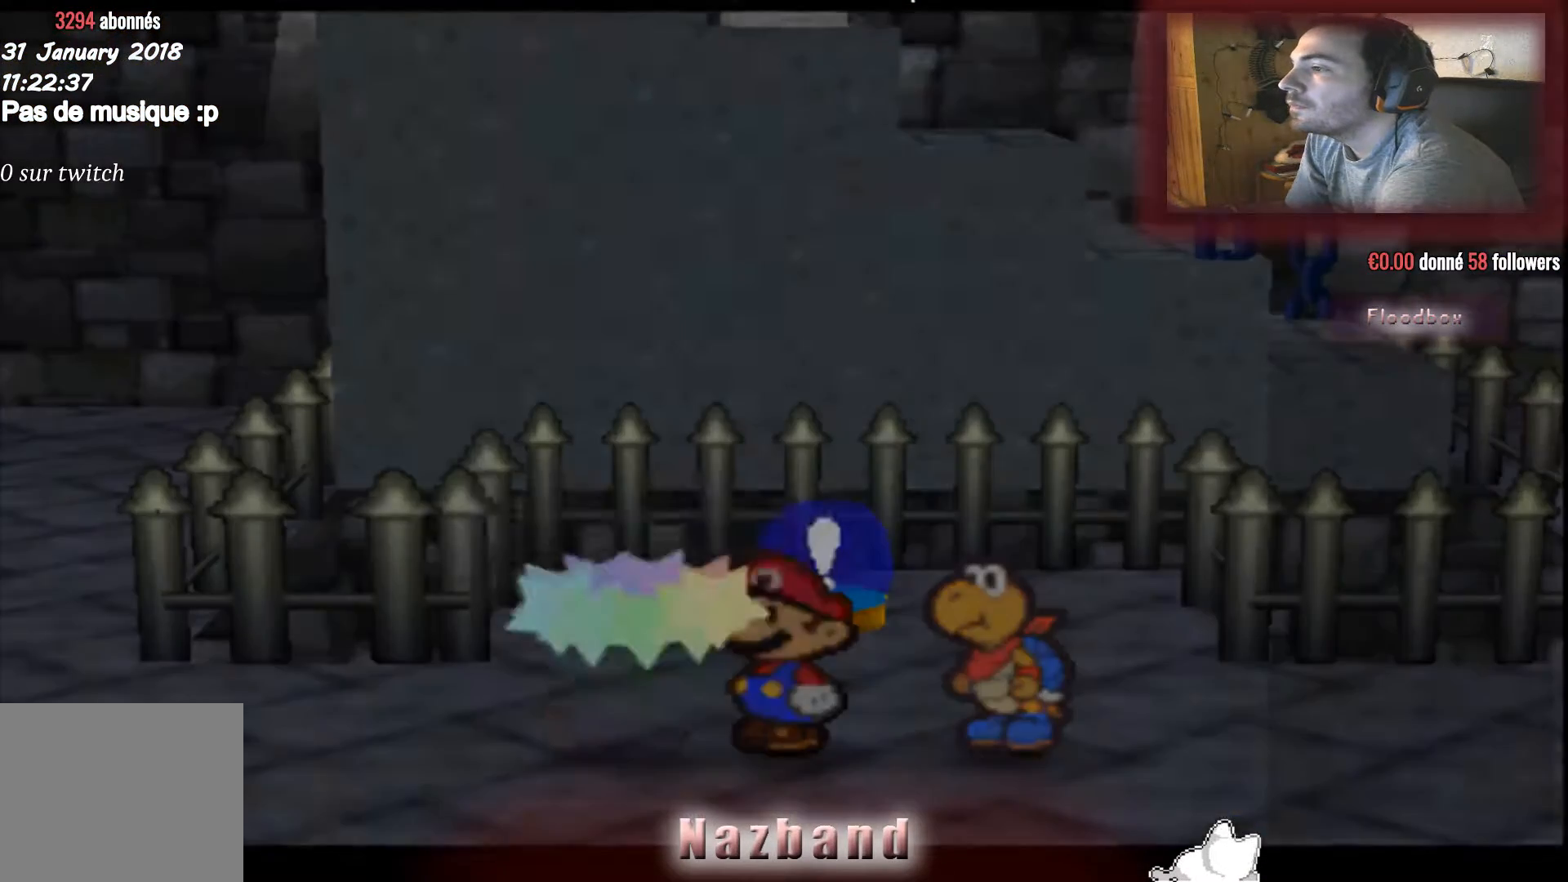
{"buttons": [], "left_stick": "left", "right_stick": "center", "events": [[267, "left_stick", "left"]]}
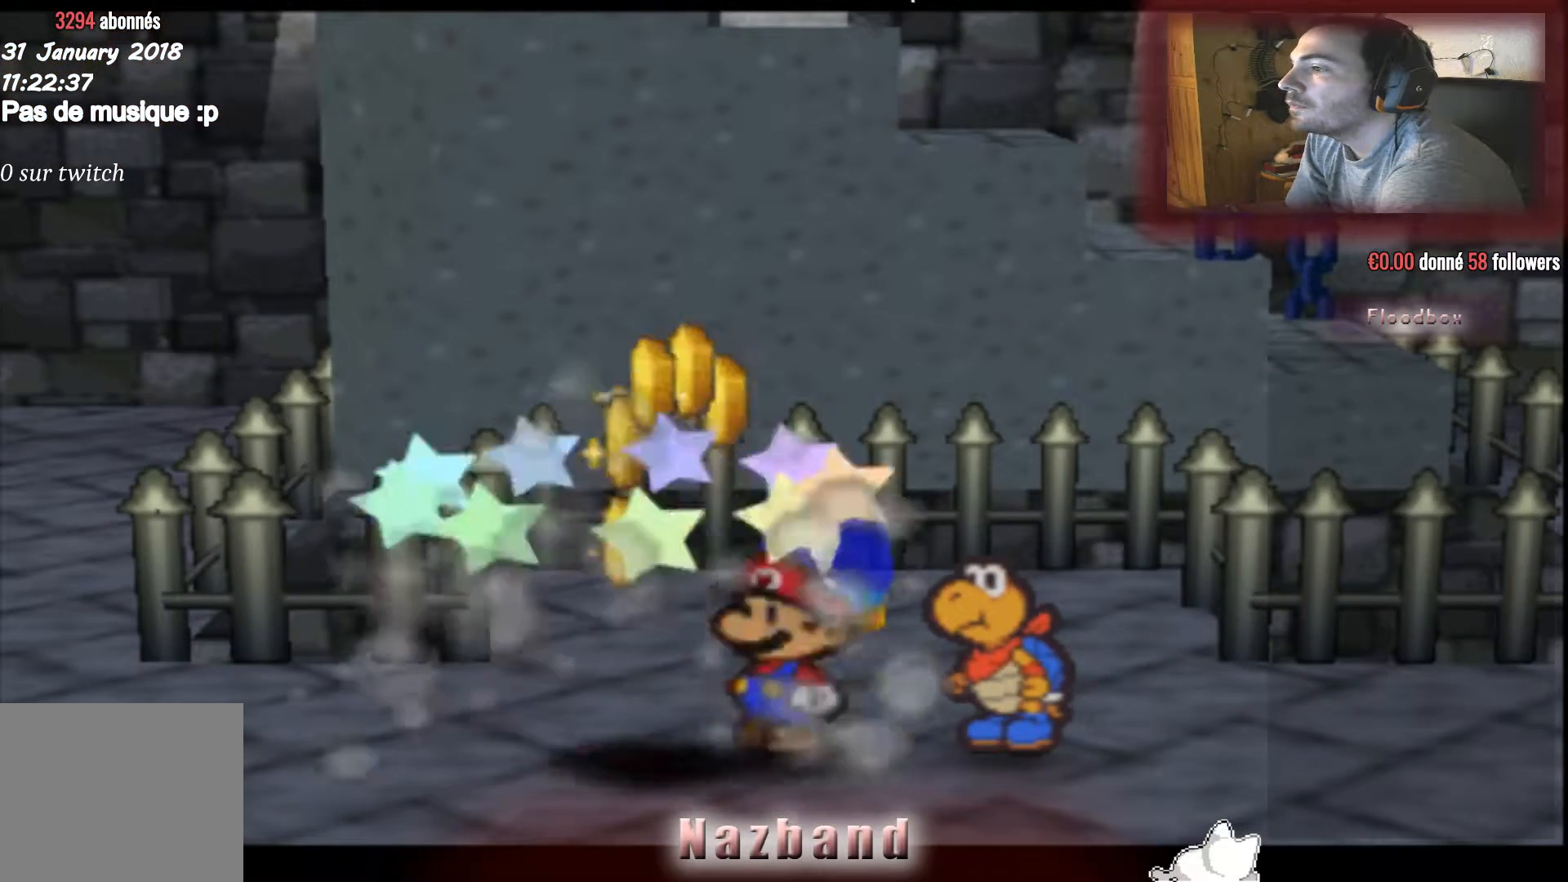
{"buttons": [], "left_stick": "center", "right_stick": "center", "events": [[33, "left_stick", "center"], [100, "left_stick", "up"], [333, "left_stick", "center"]]}
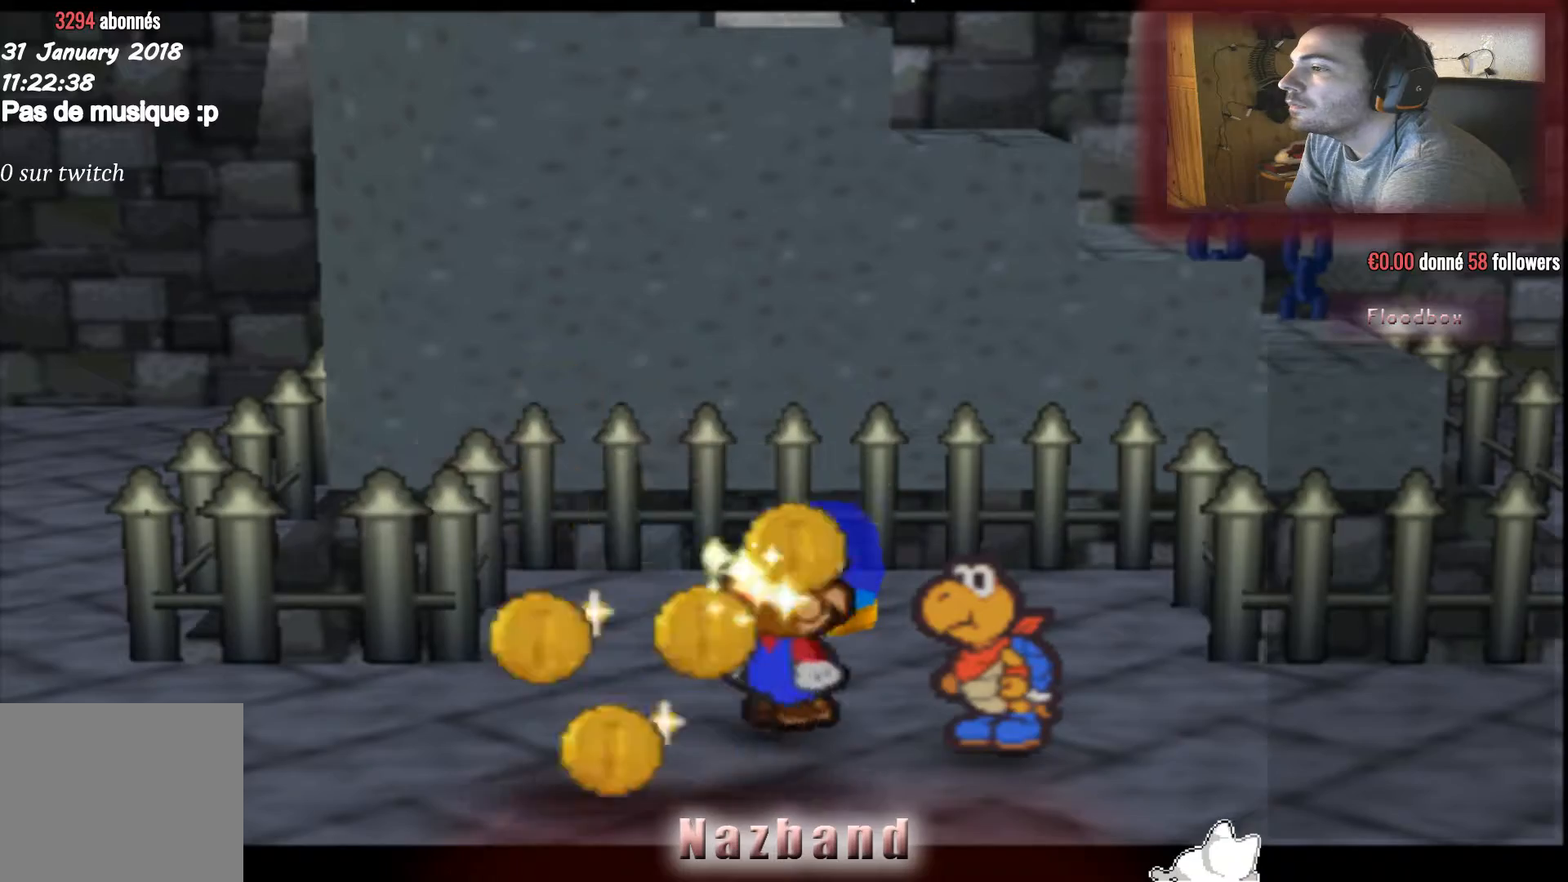
{"buttons": [], "left_stick": "down-left", "right_stick": "center", "events": [[67, "left_stick", "down-left"]]}
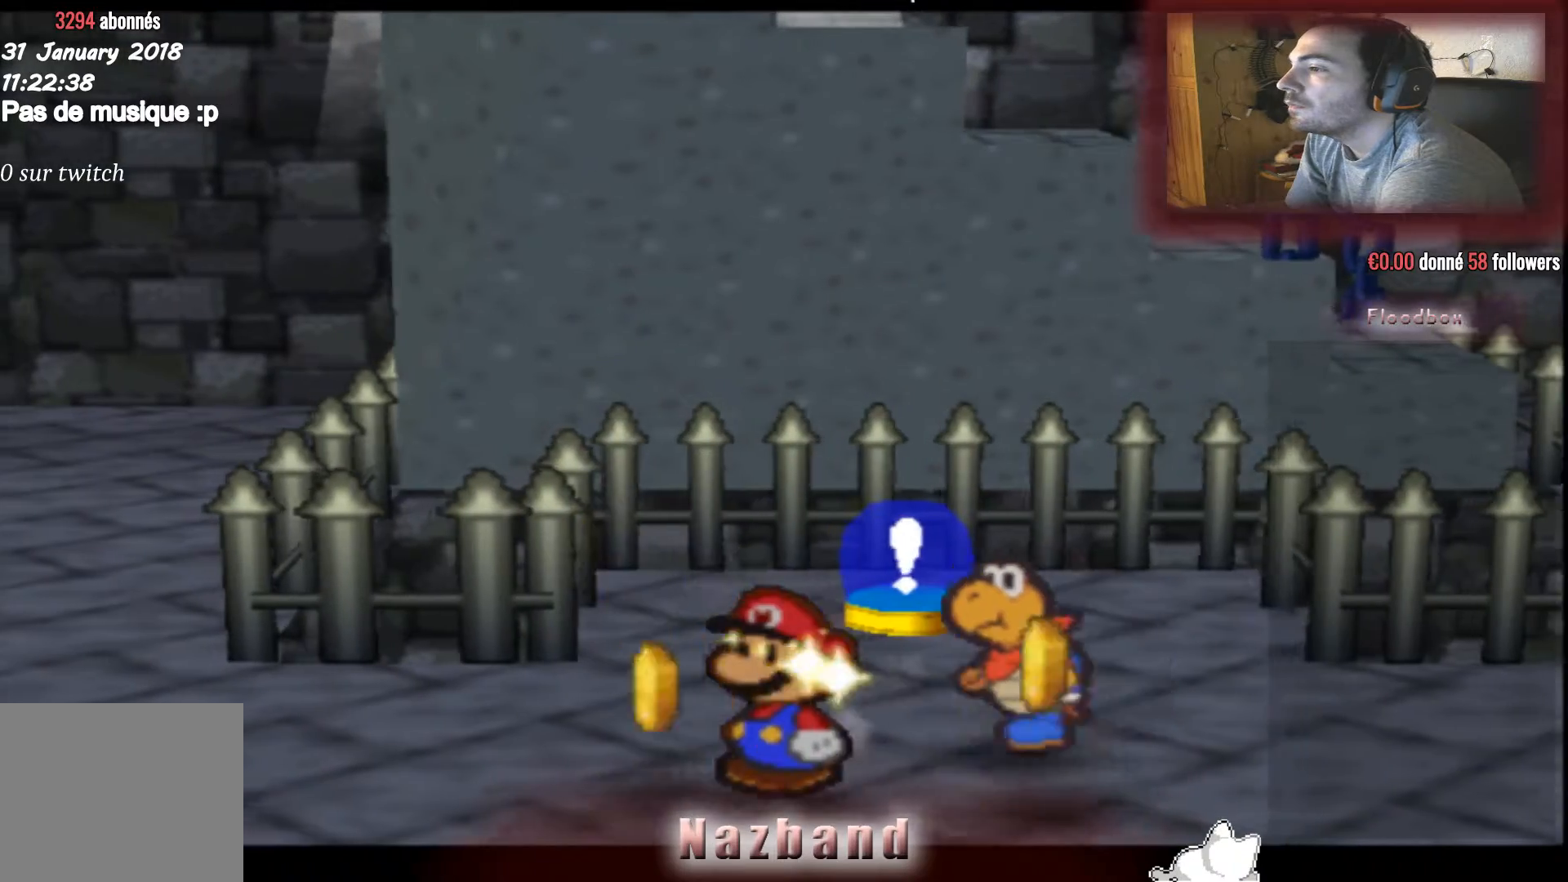
{"buttons": [], "left_stick": "up-right", "right_stick": "center", "events": [[233, "left_stick", "up-left"], [300, "left_stick", "up-right"]]}
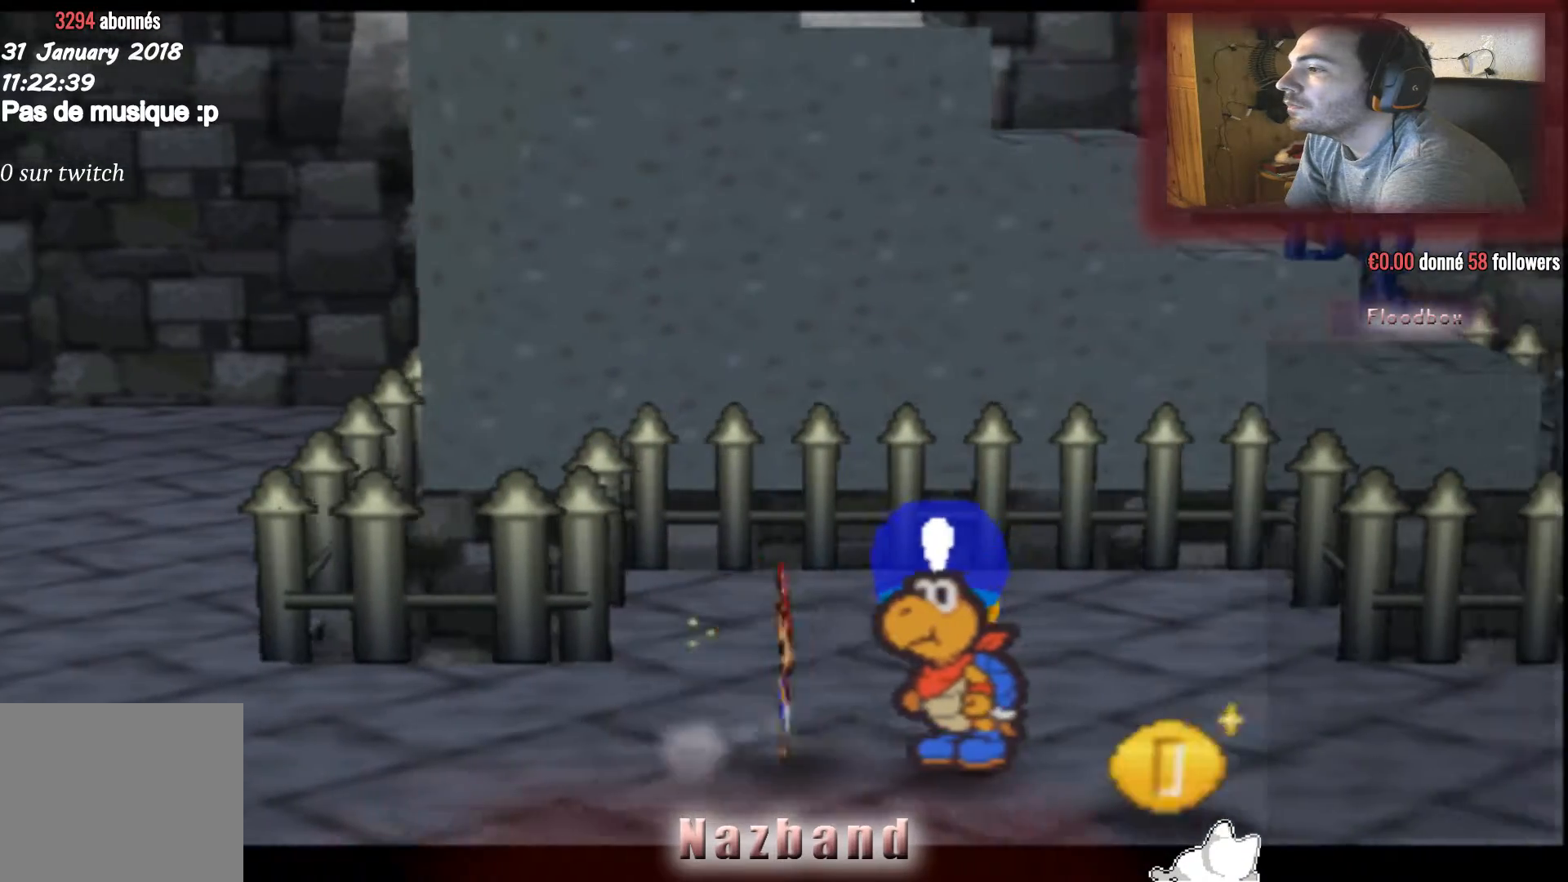
{"buttons": [], "left_stick": "down-left", "right_stick": "center", "events": [[67, "left_stick", "right"], [267, "left_stick", "down-right"], [501, "left_stick", "down-left"]]}
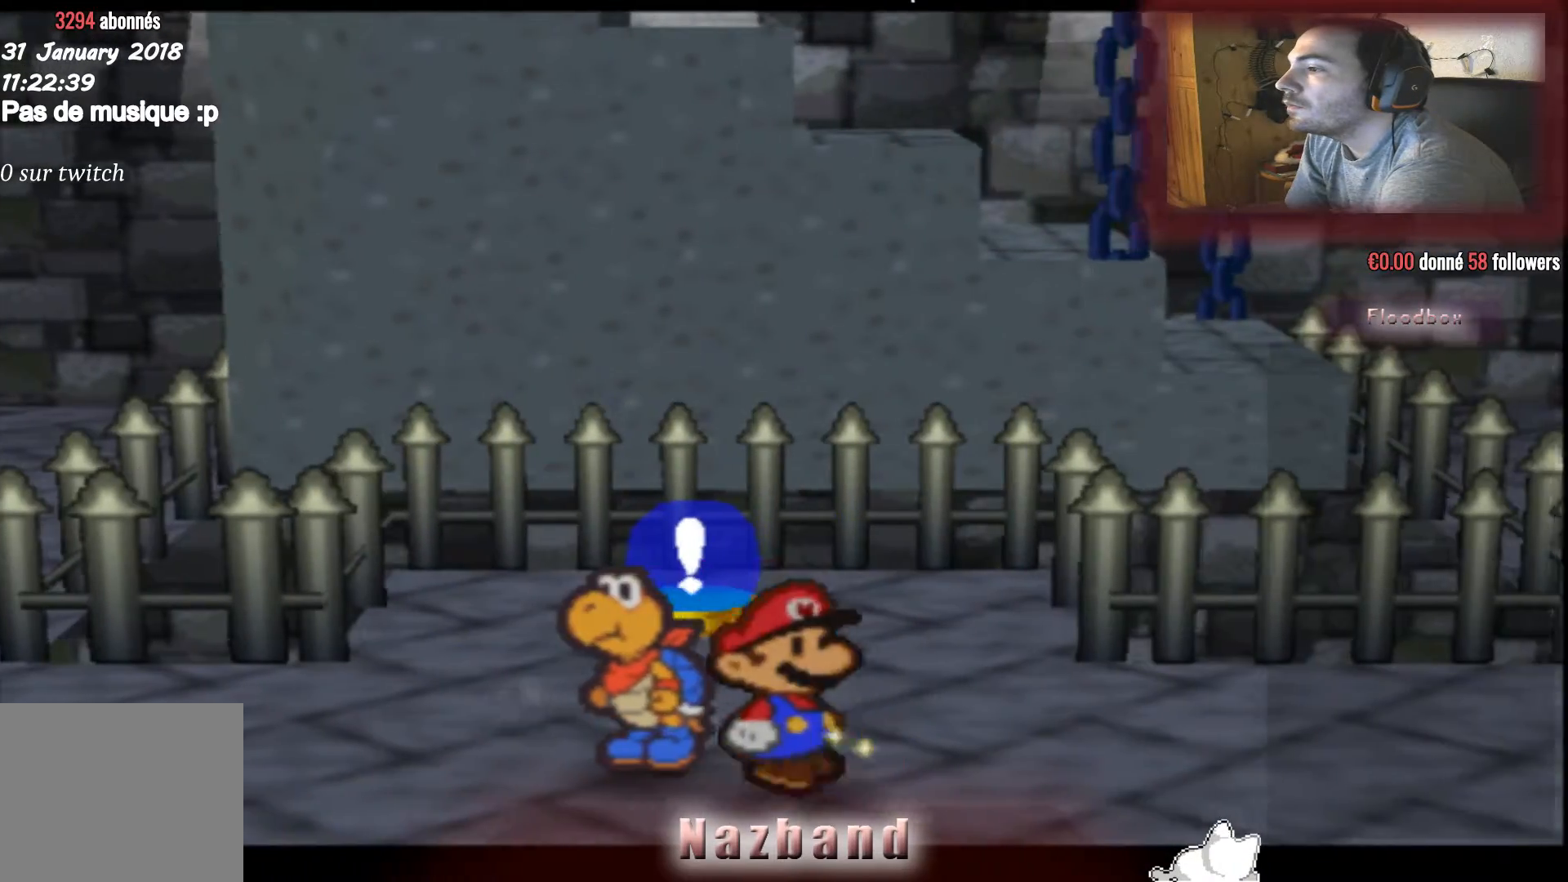
{"buttons": [], "left_stick": "left", "right_stick": "center", "events": [[433, "left_stick", "left"]]}
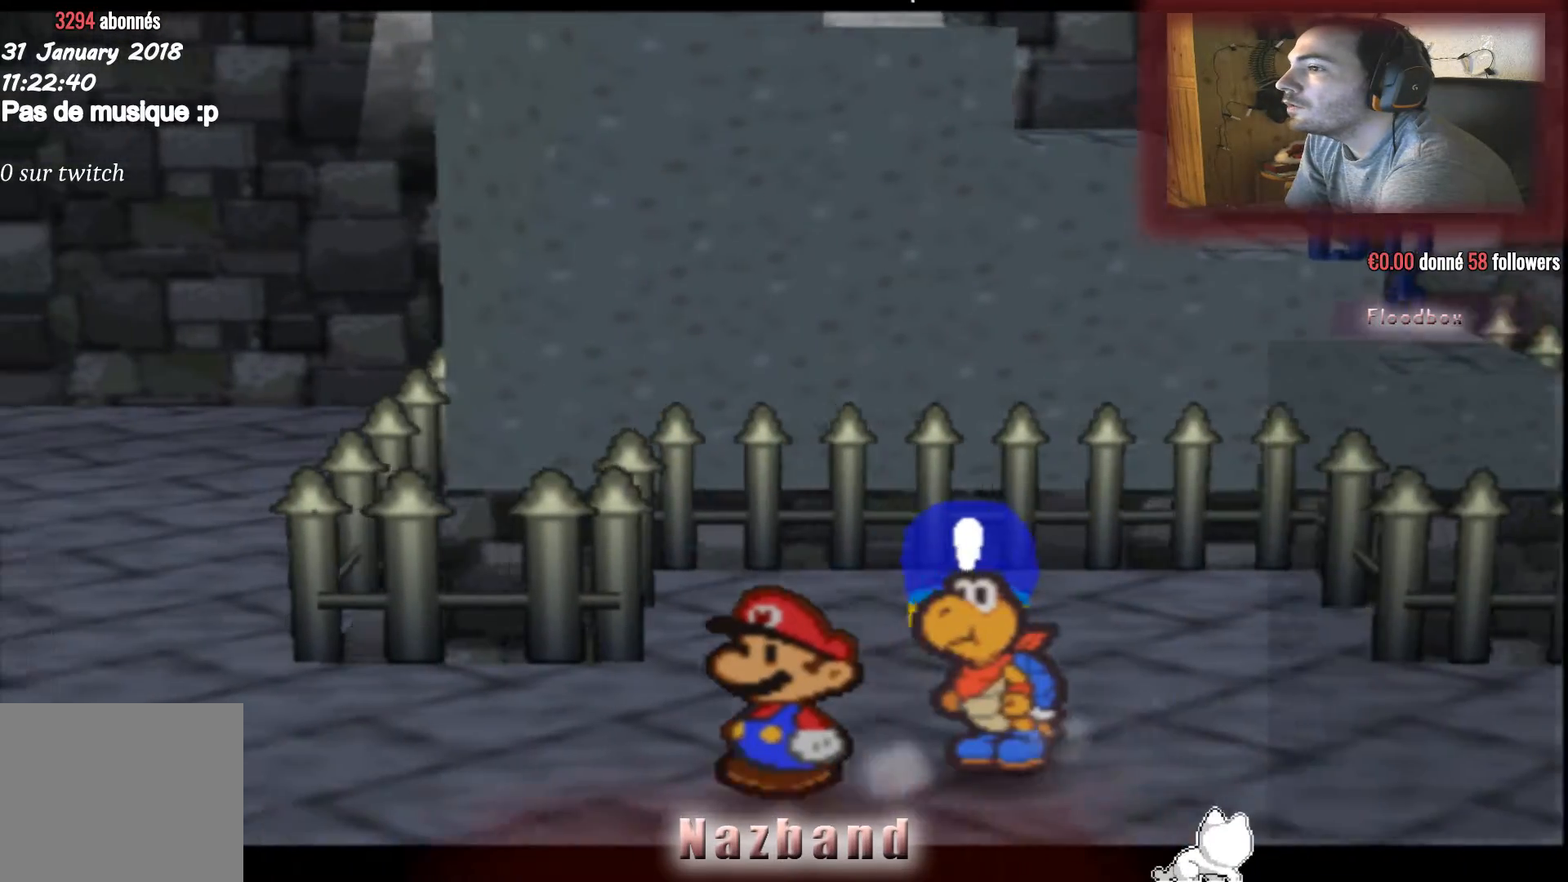
{"buttons": [], "left_stick": "left", "right_stick": "center", "events": []}
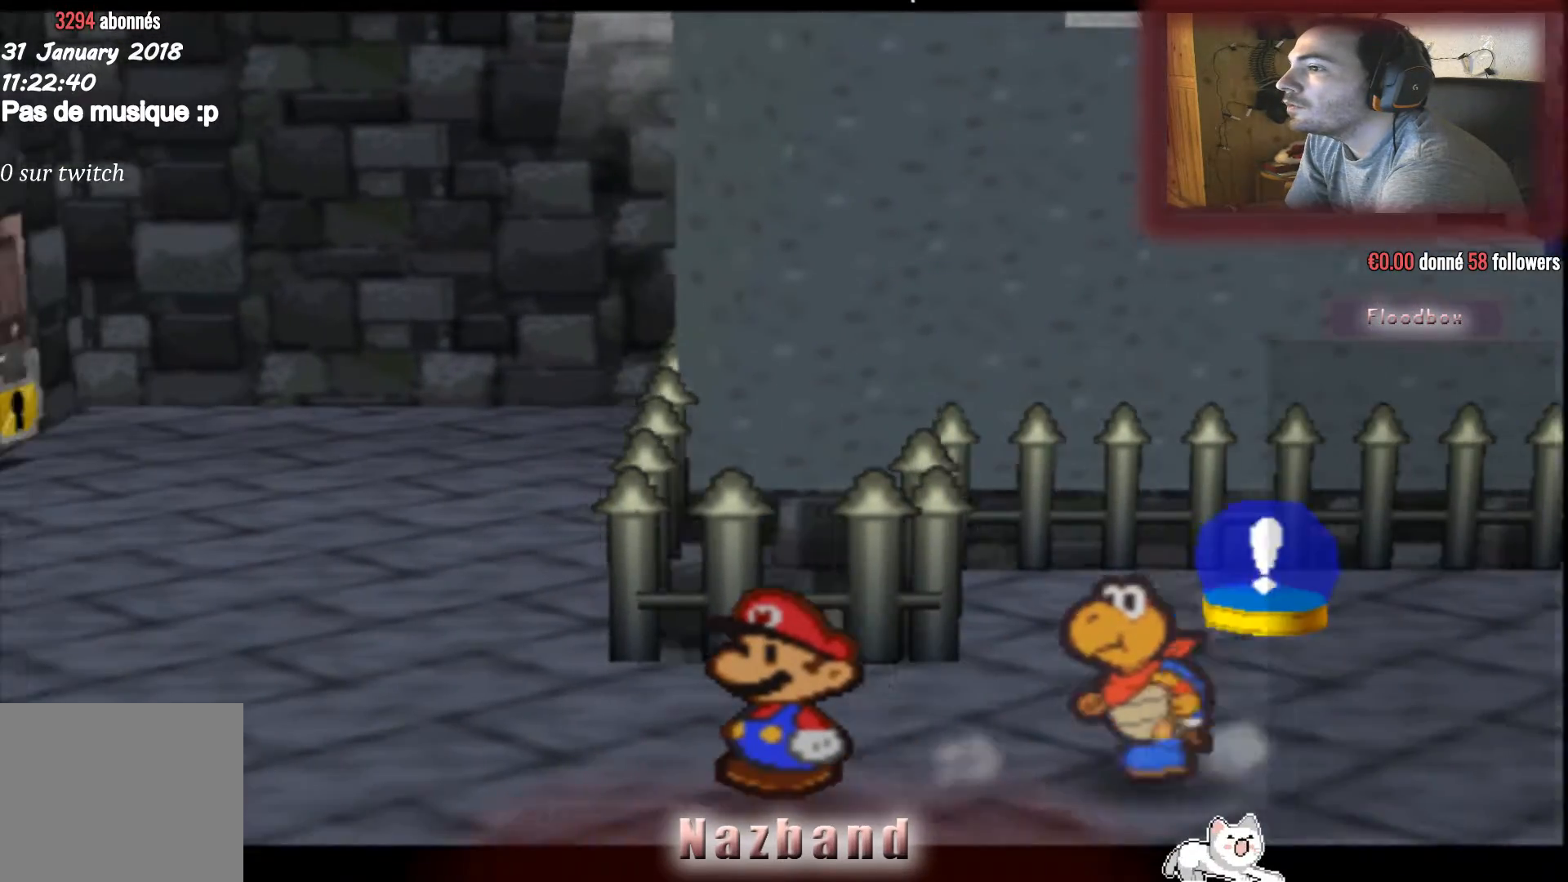
{"buttons": [], "left_stick": "left", "right_stick": "center", "events": []}
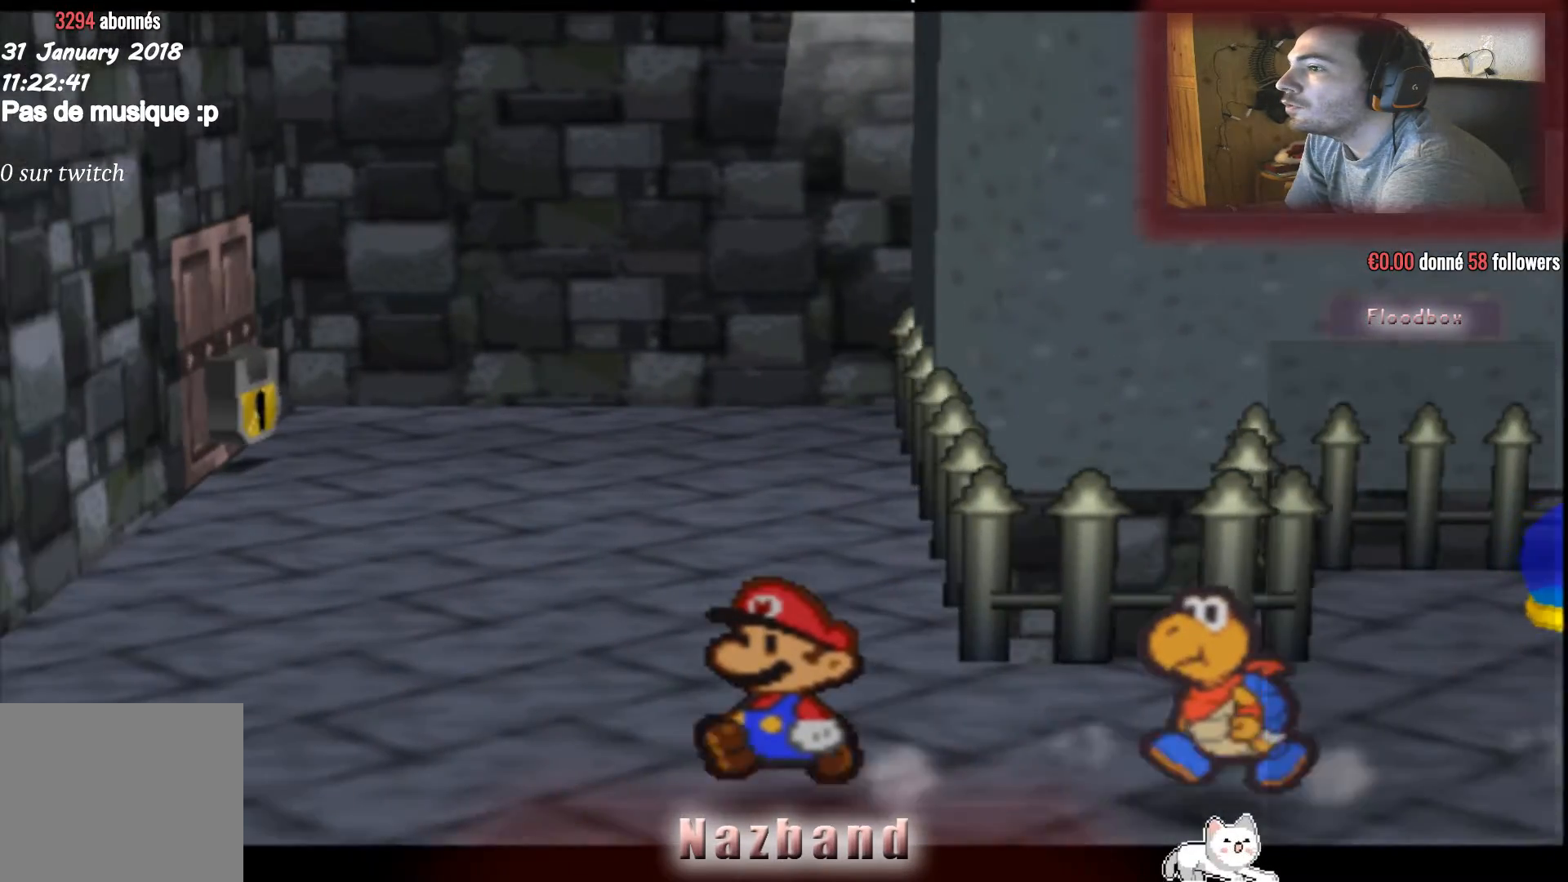
{"buttons": [], "left_stick": "right", "right_stick": "center", "events": [[67, "left_stick", "up"], [167, "left_stick", "right"]]}
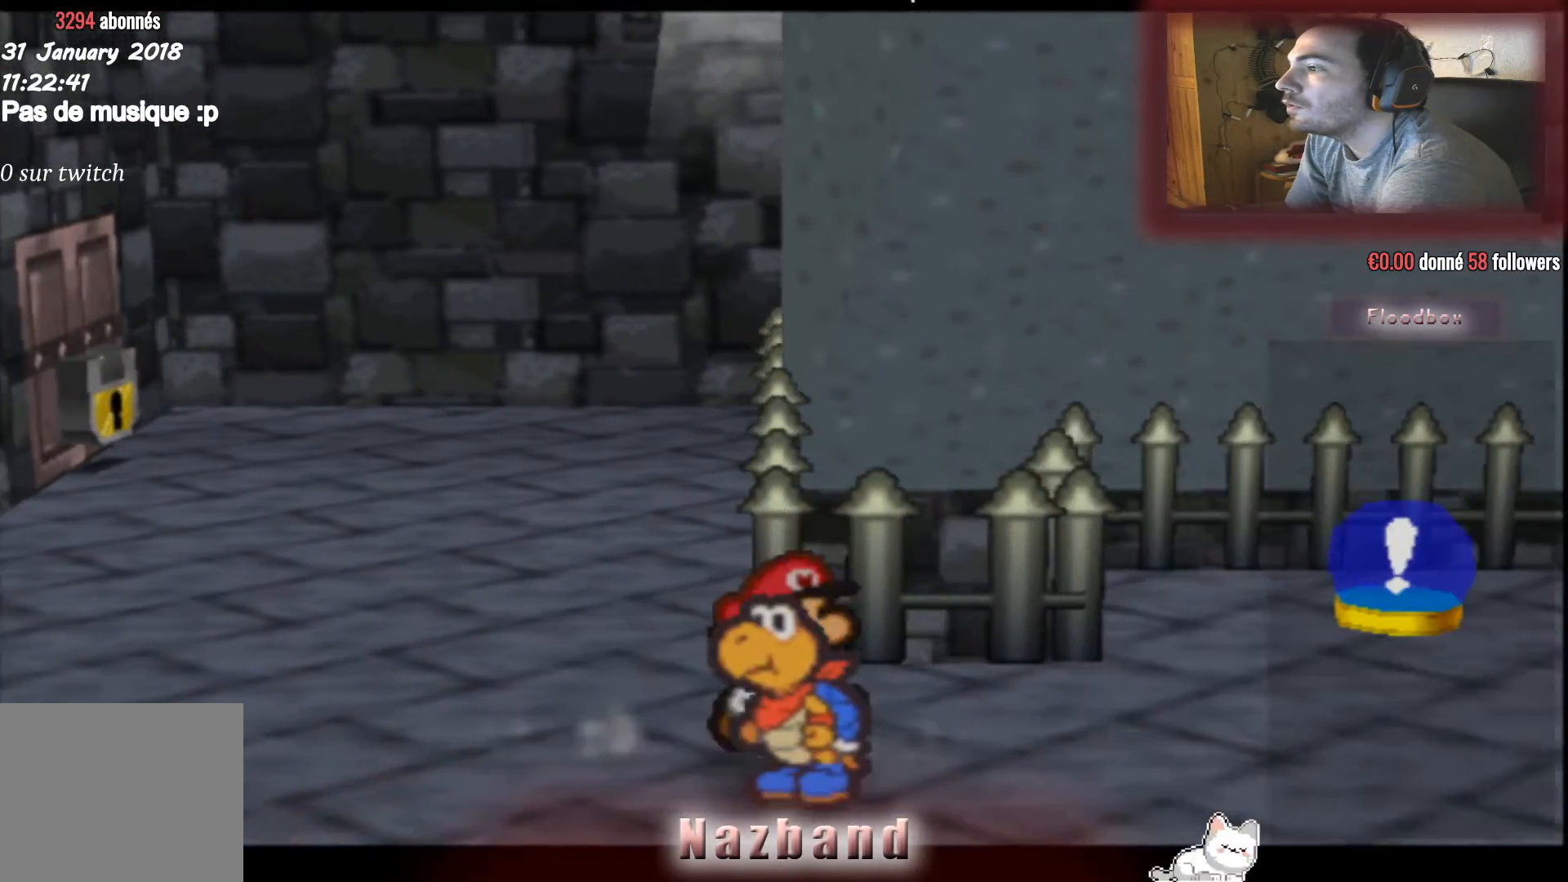
{"buttons": [], "left_stick": "up-right", "right_stick": "center", "events": [[167, "left_stick", "up-right"]]}
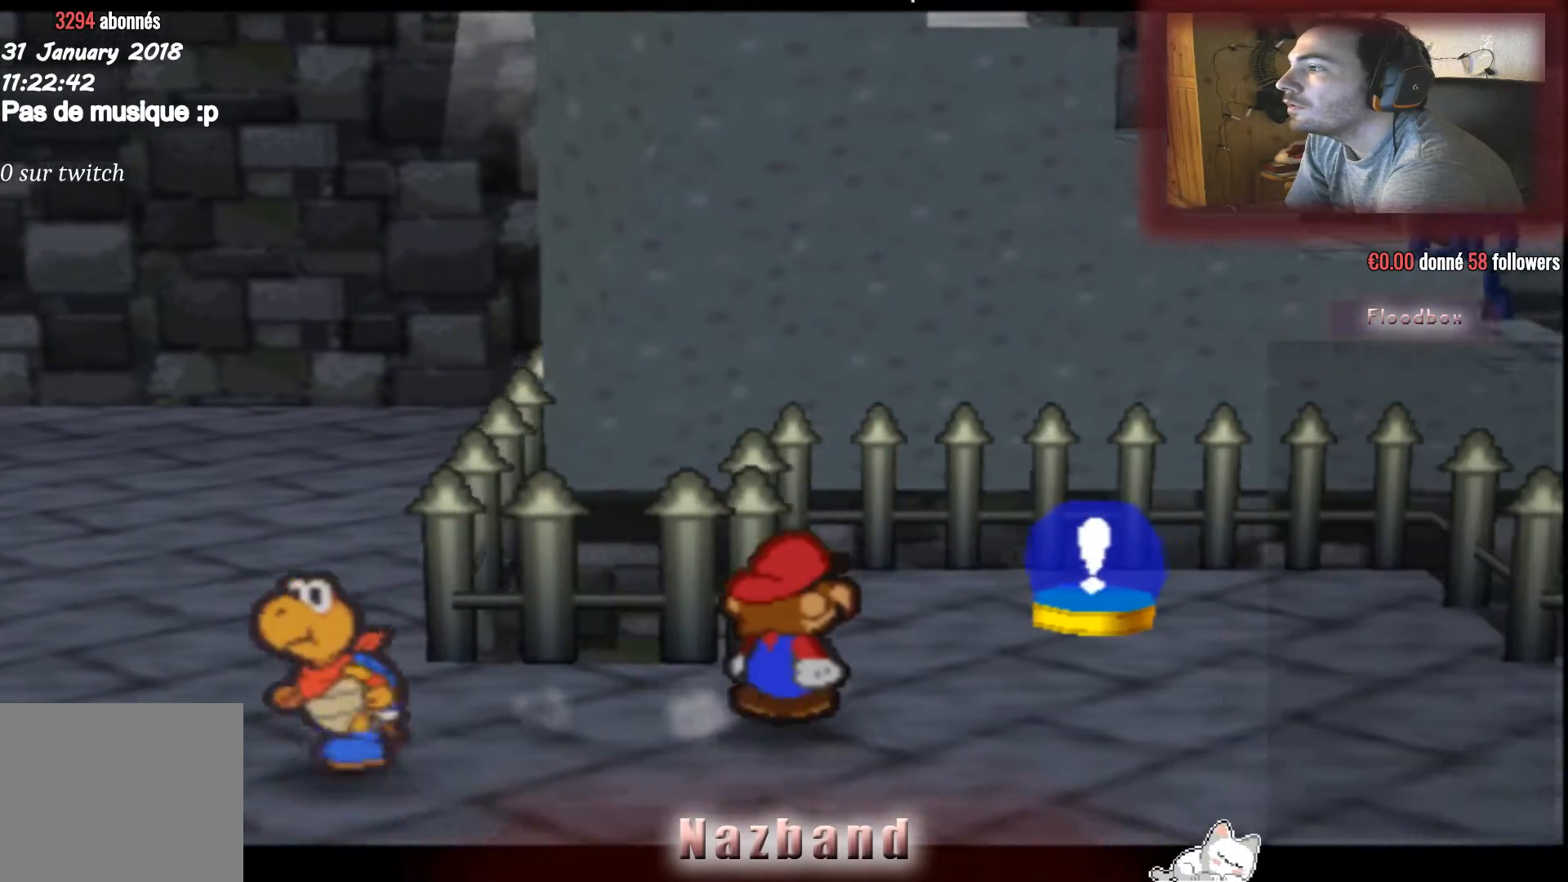
{"buttons": ["CROSS"], "left_stick": "up-right", "right_stick": "center", "events": [[434, "CROSS", "down"]]}
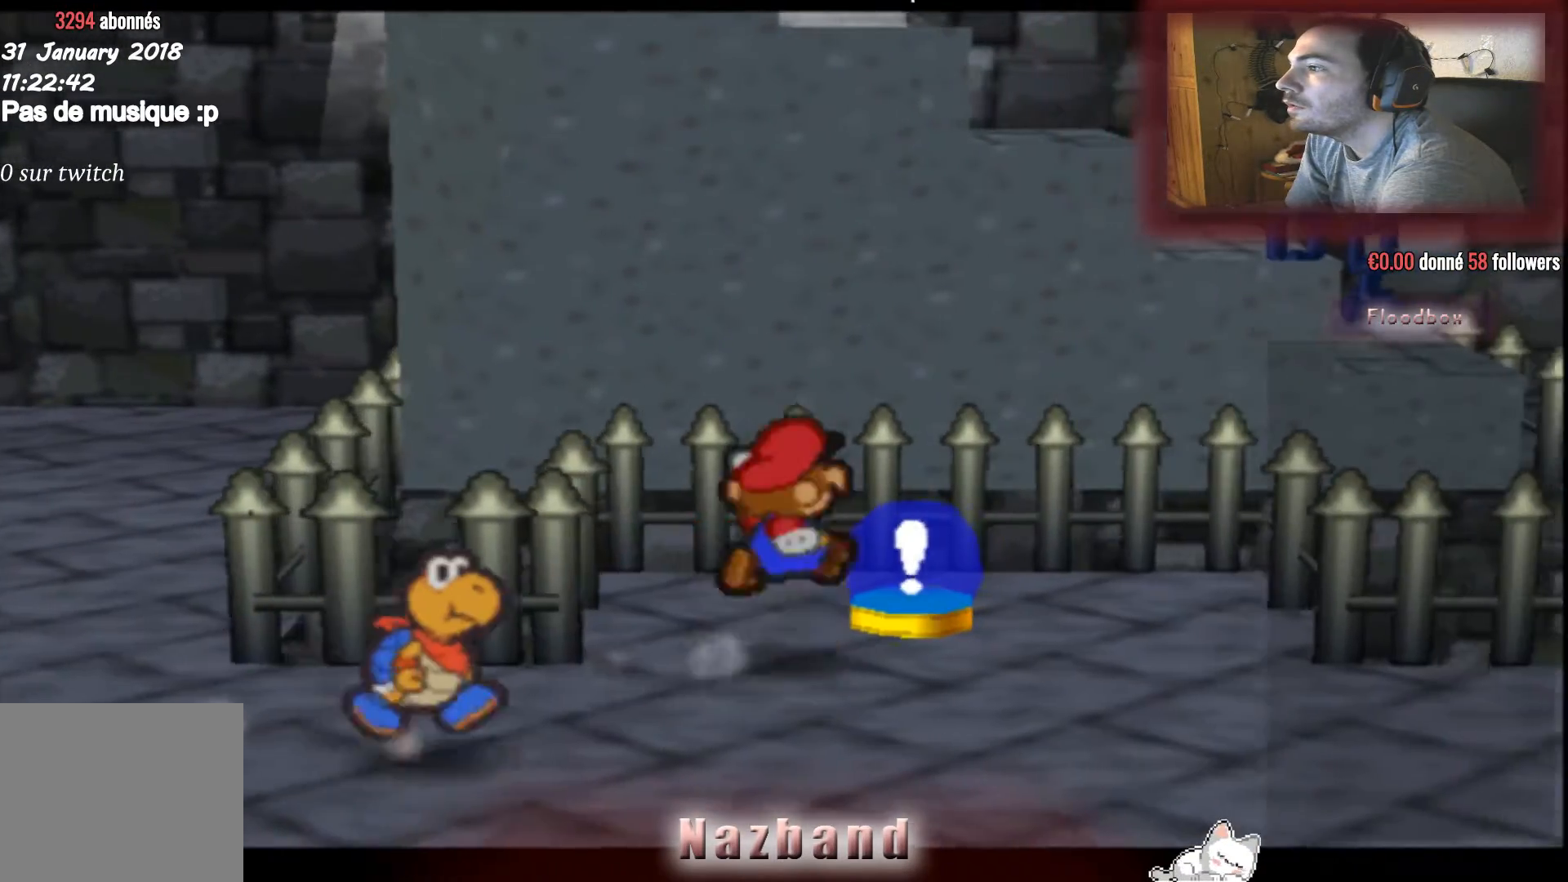
{"buttons": ["CROSS"], "left_stick": "down-right", "right_stick": "center", "events": [[233, "CROSS", "up"], [267, "left_stick", "down-right"], [367, "CROSS", "down"]]}
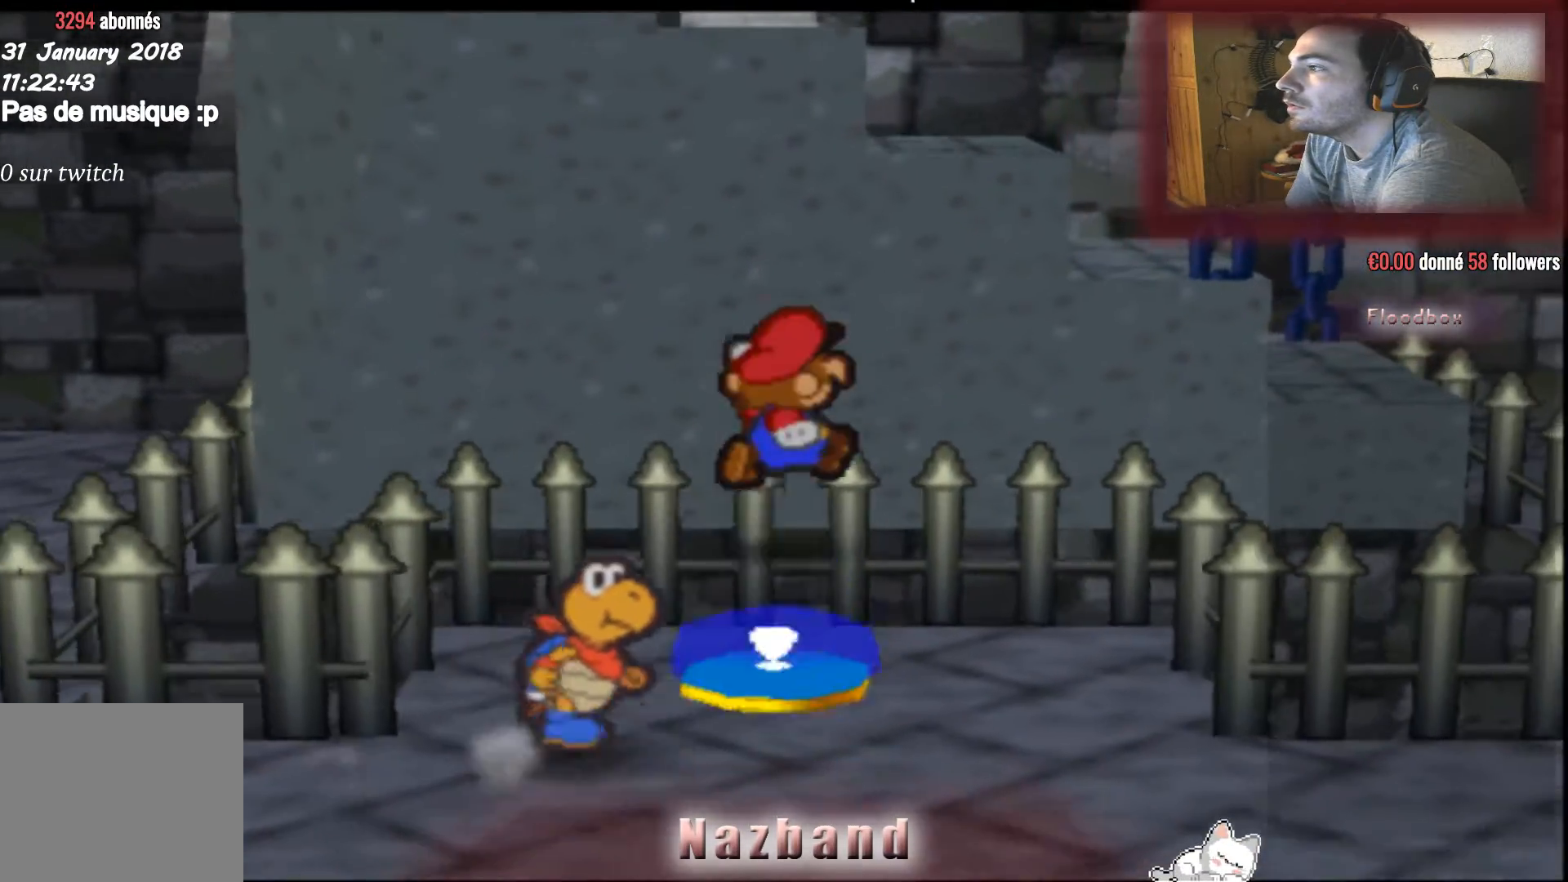
{"buttons": [], "left_stick": "center", "right_stick": "center"}
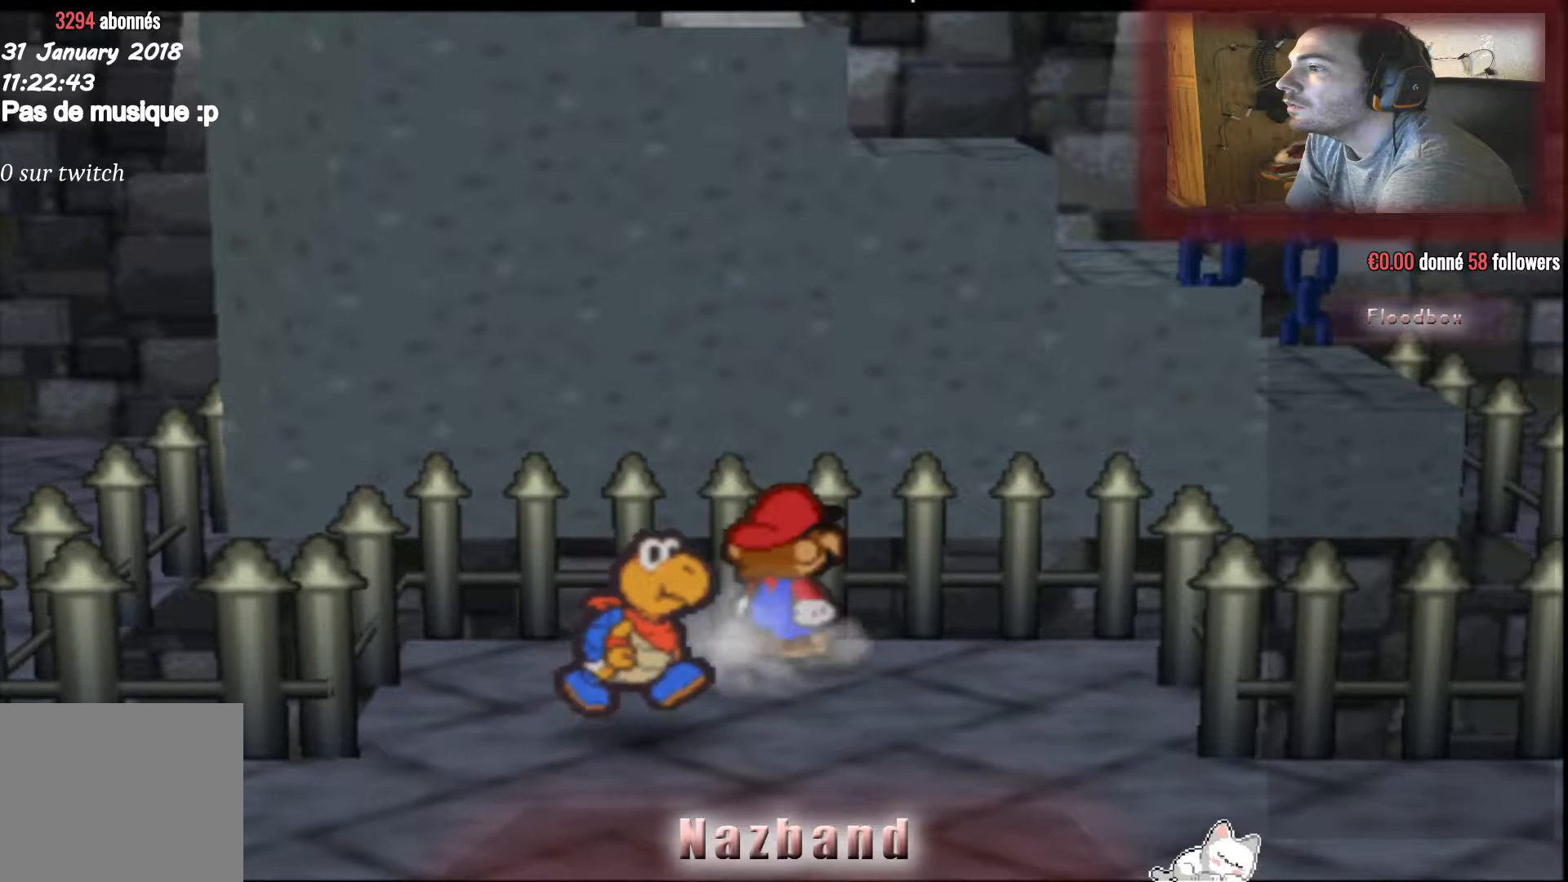
{"buttons": [], "left_stick": "center", "right_stick": "center", "events": []}
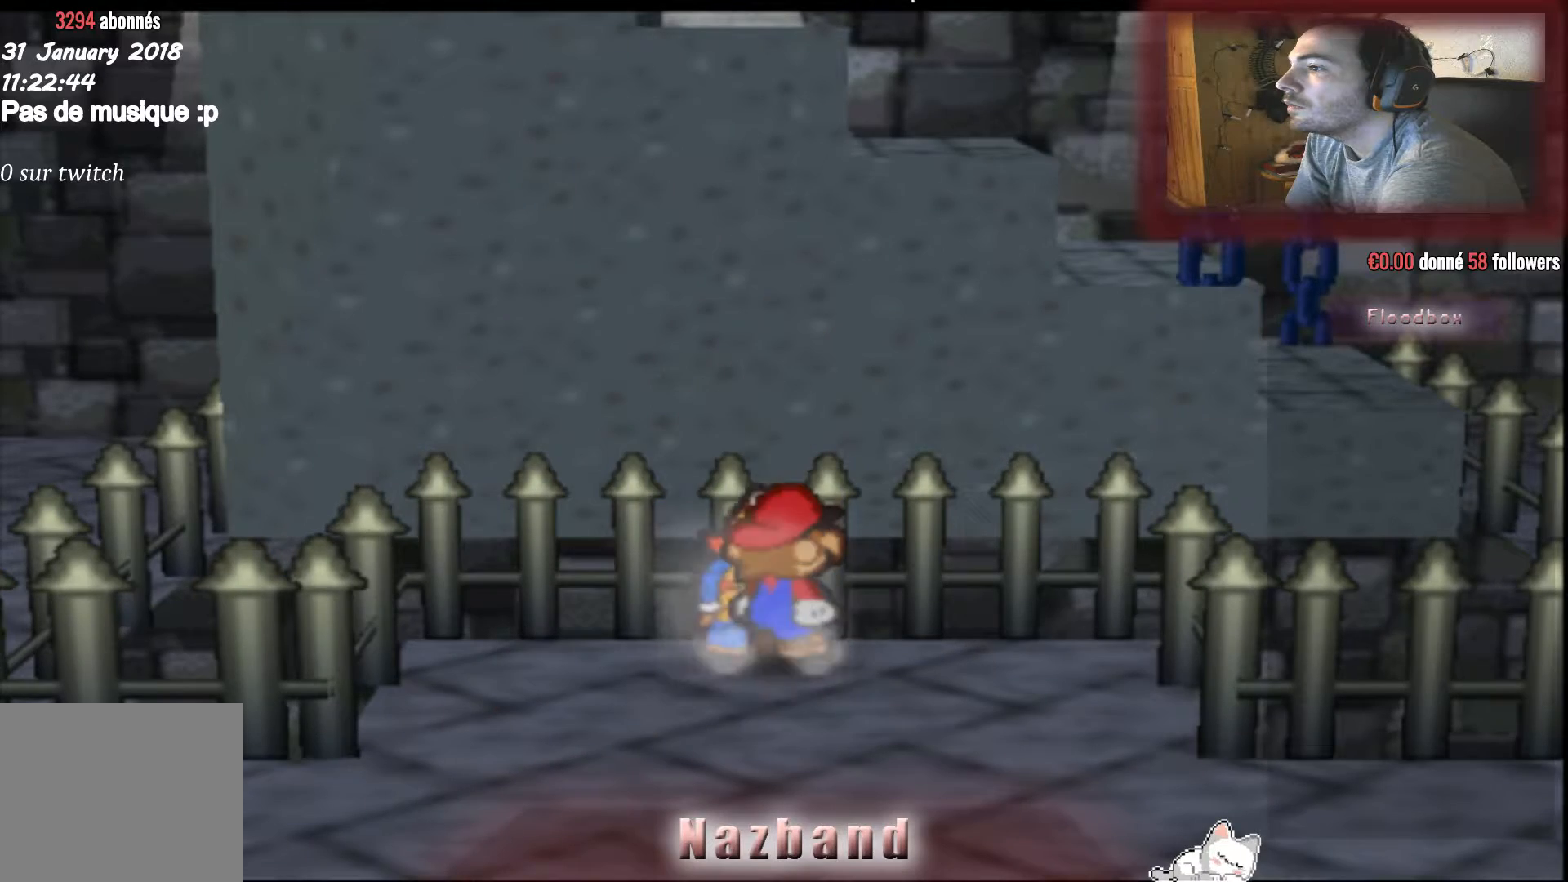
{"buttons": [], "left_stick": "center", "right_stick": "center", "events": []}
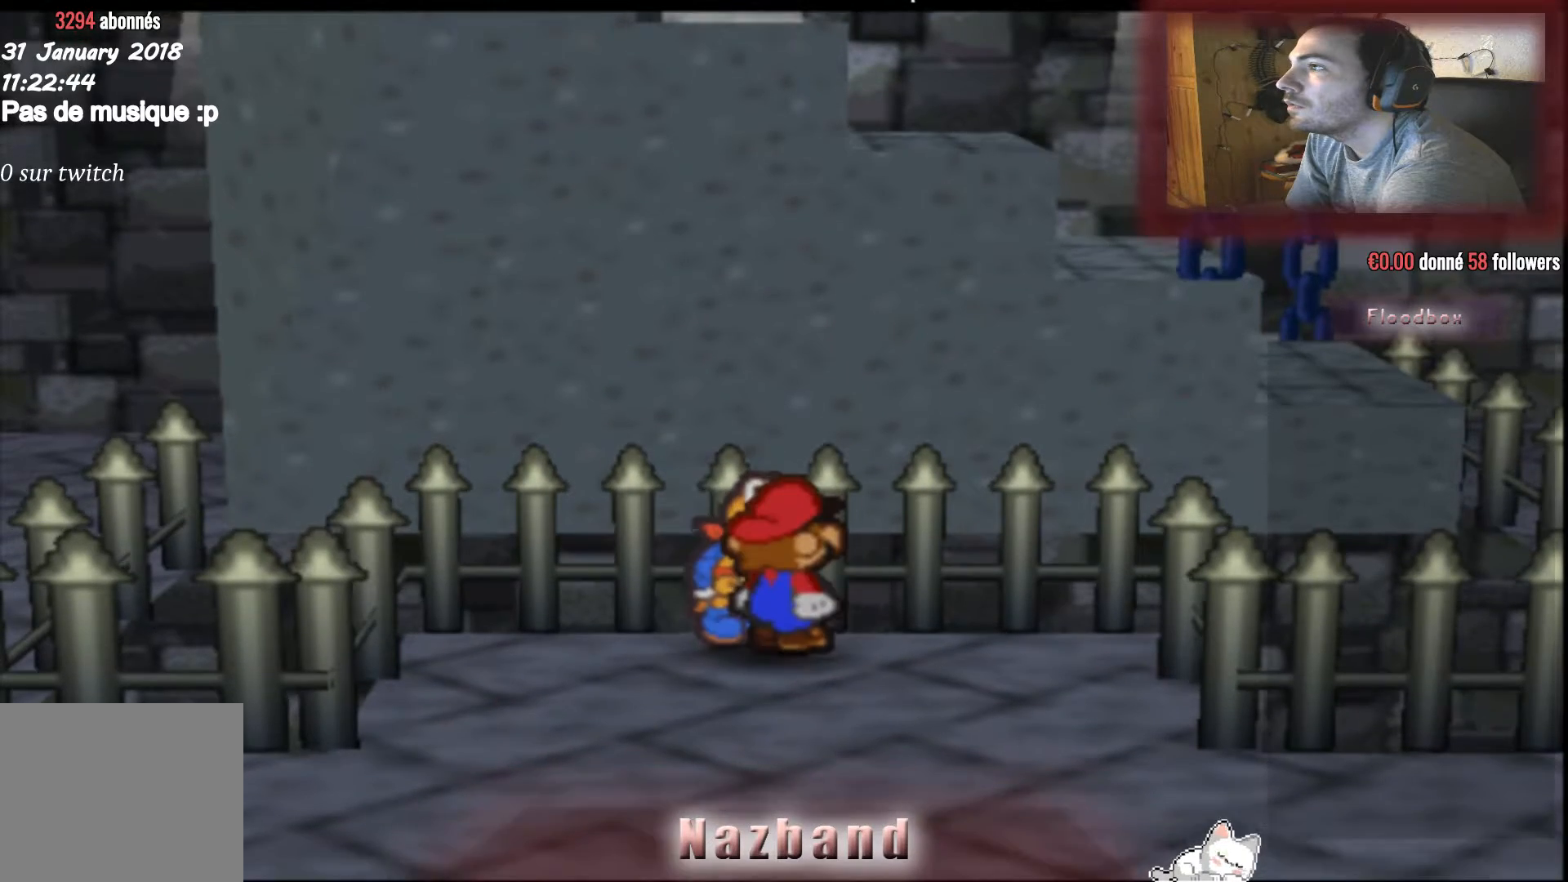
{"buttons": [], "left_stick": "center", "right_stick": "center", "events": []}
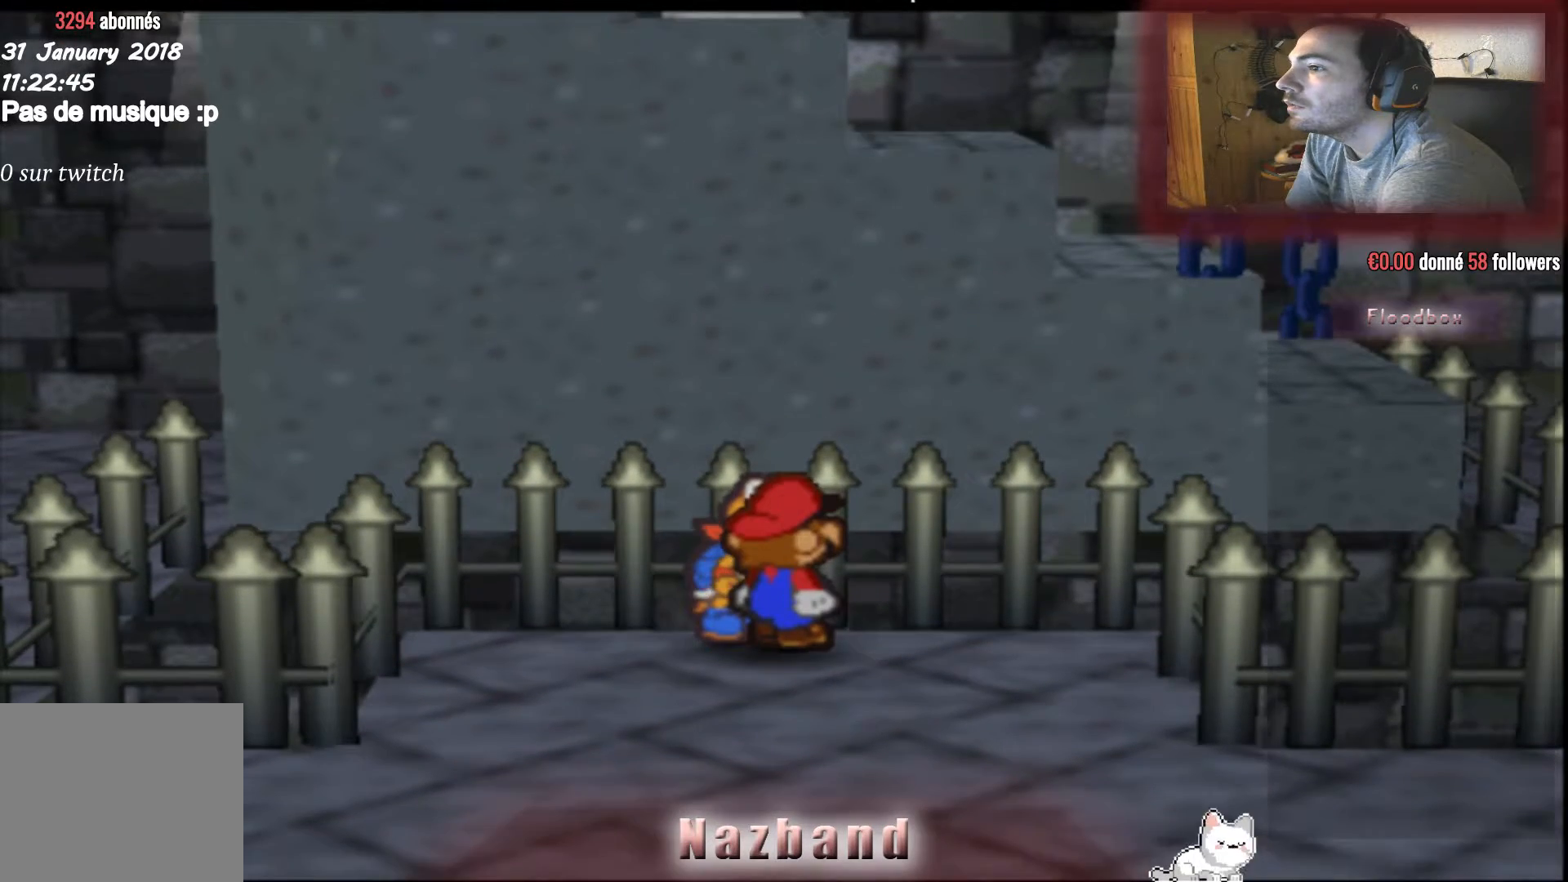
{"buttons": [], "left_stick": "center", "right_stick": "center"}
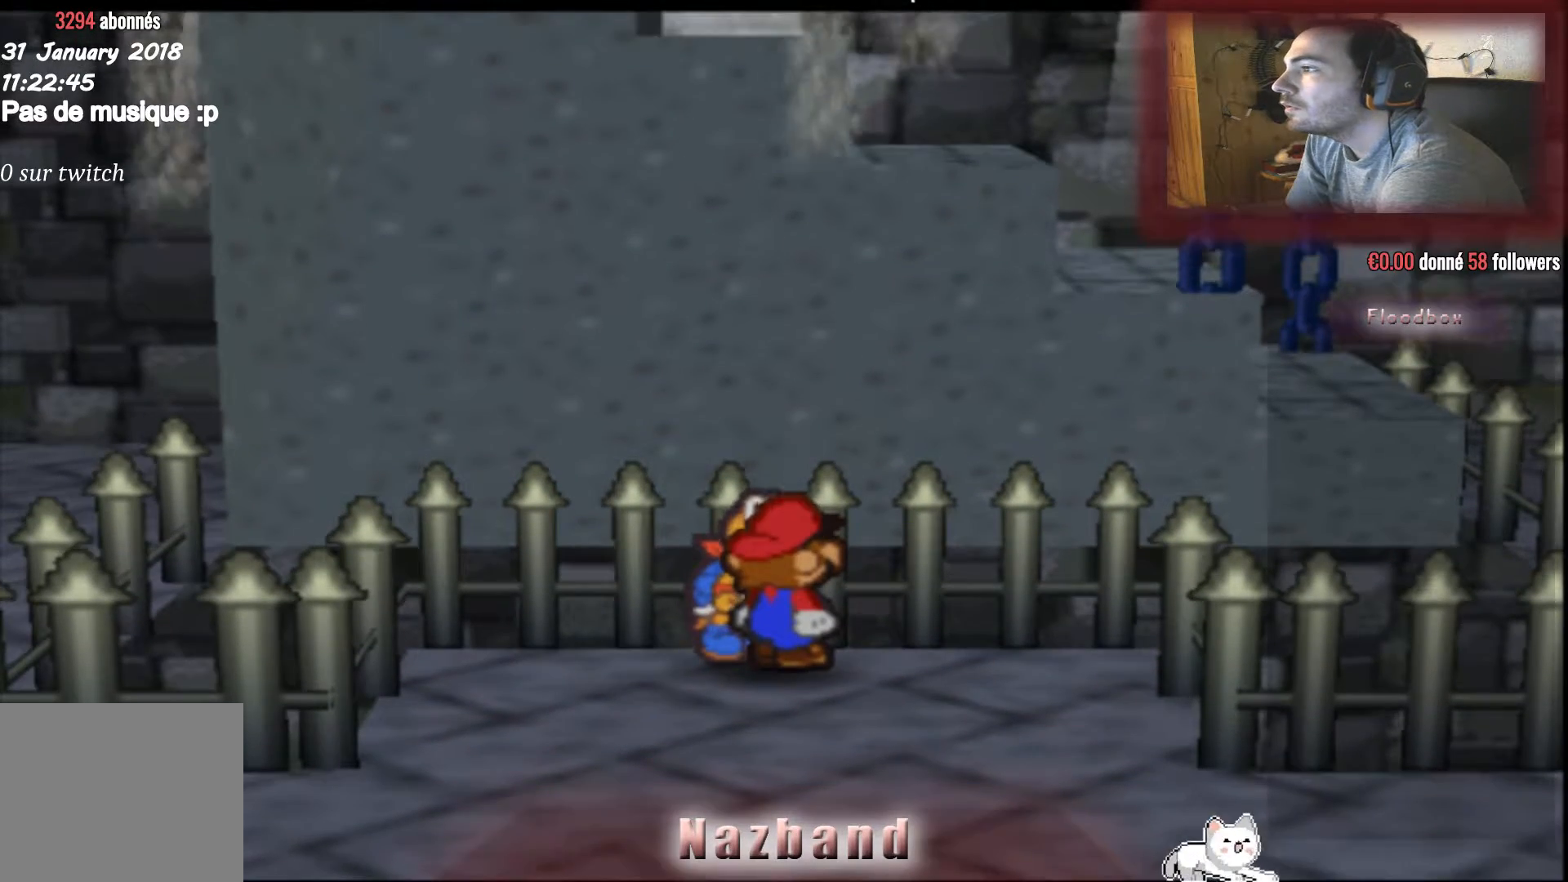
{"buttons": [], "left_stick": "center", "right_stick": "center", "events": []}
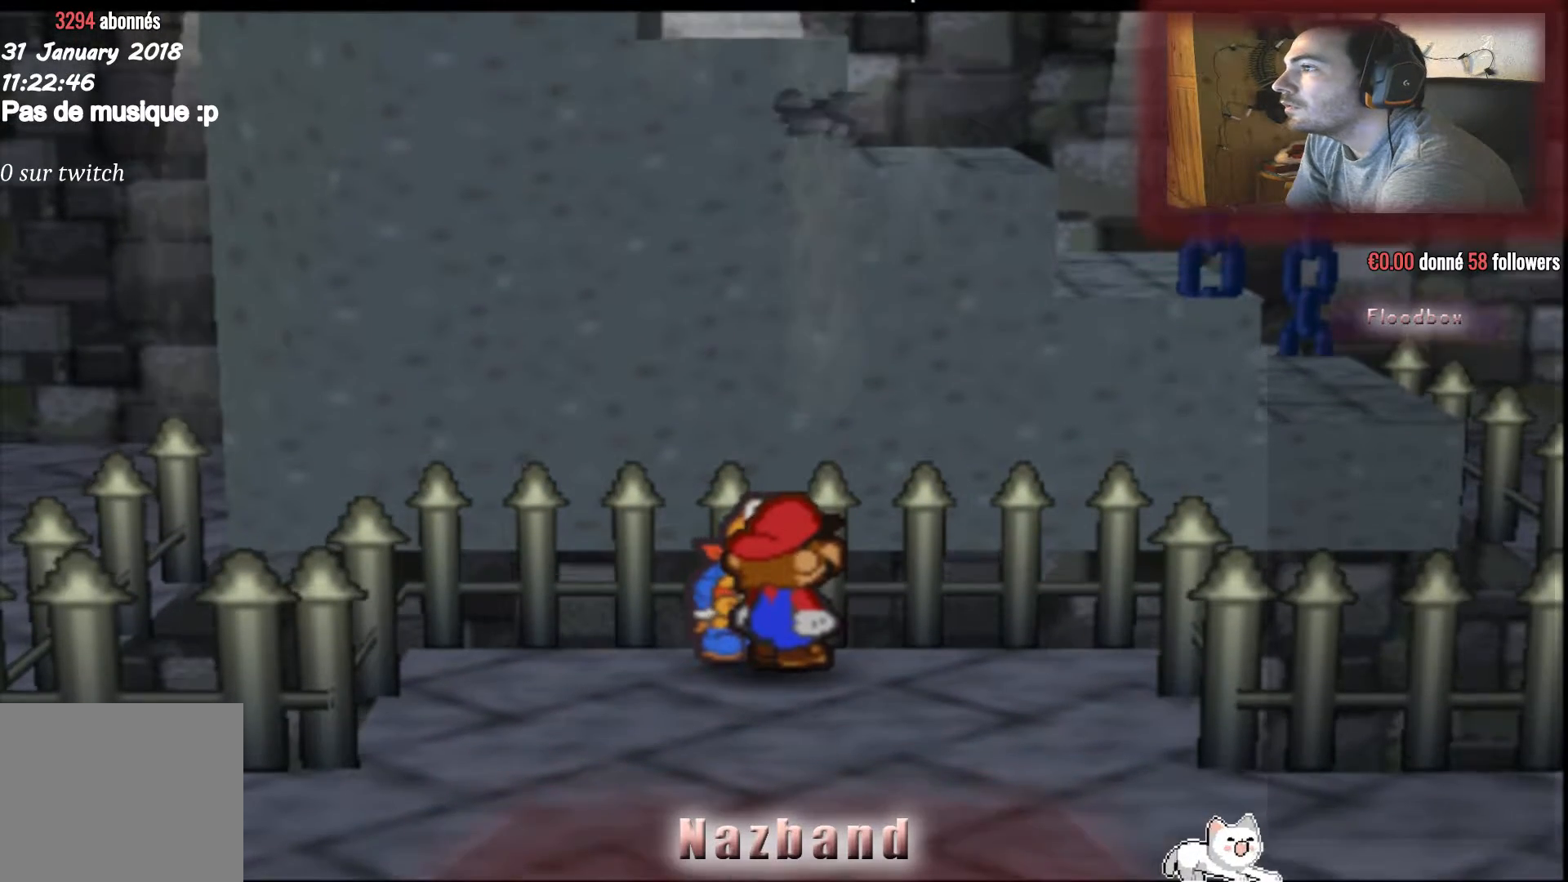
{"buttons": [], "left_stick": "center", "right_stick": "center", "events": []}
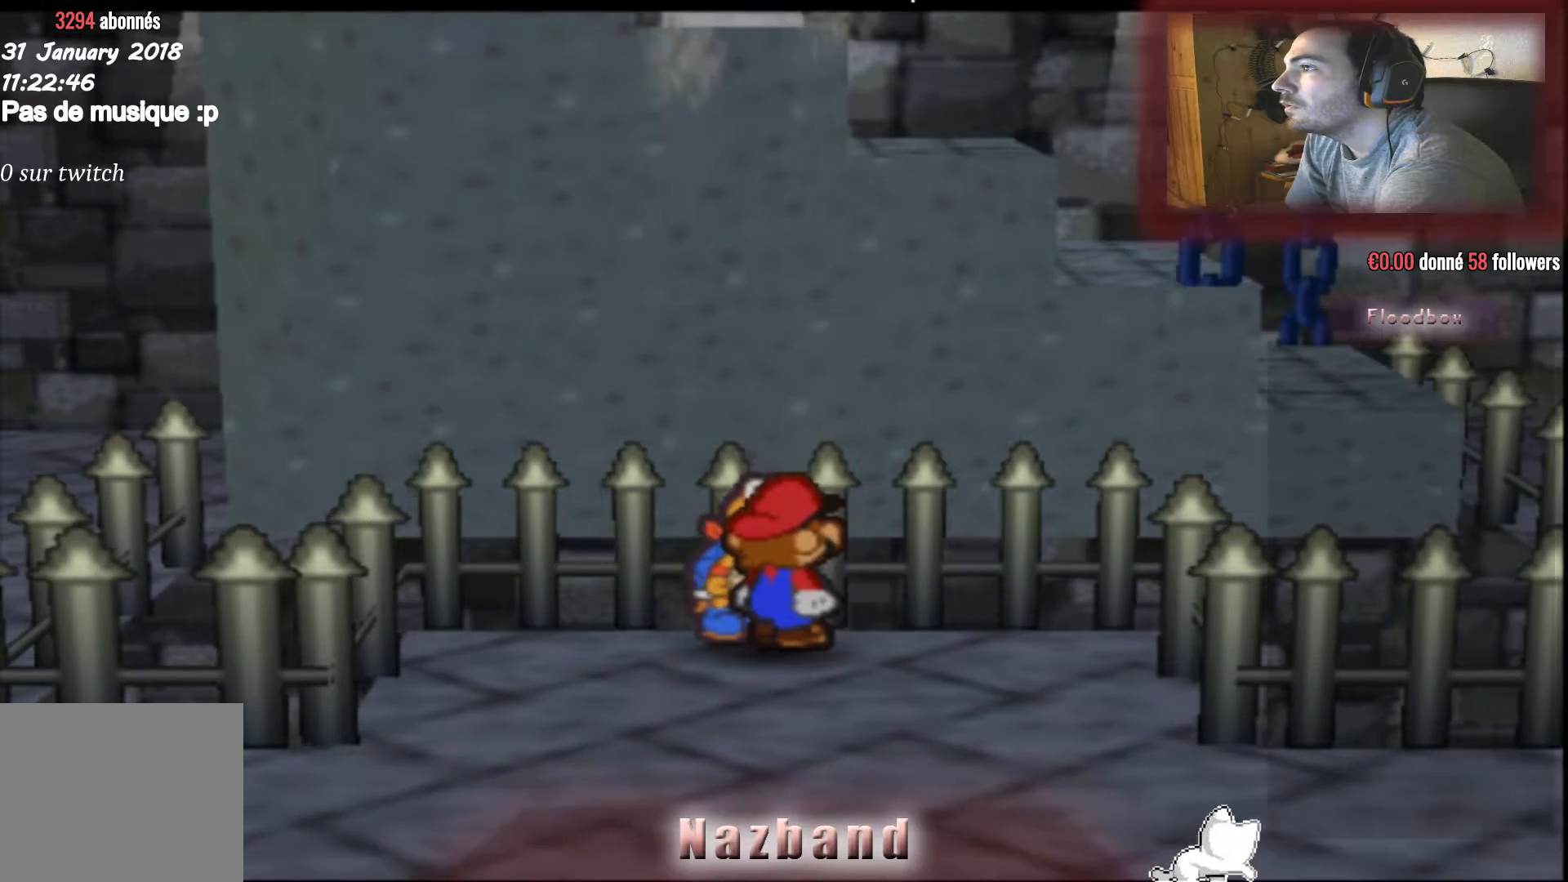
{"buttons": [], "left_stick": "center", "right_stick": "center"}
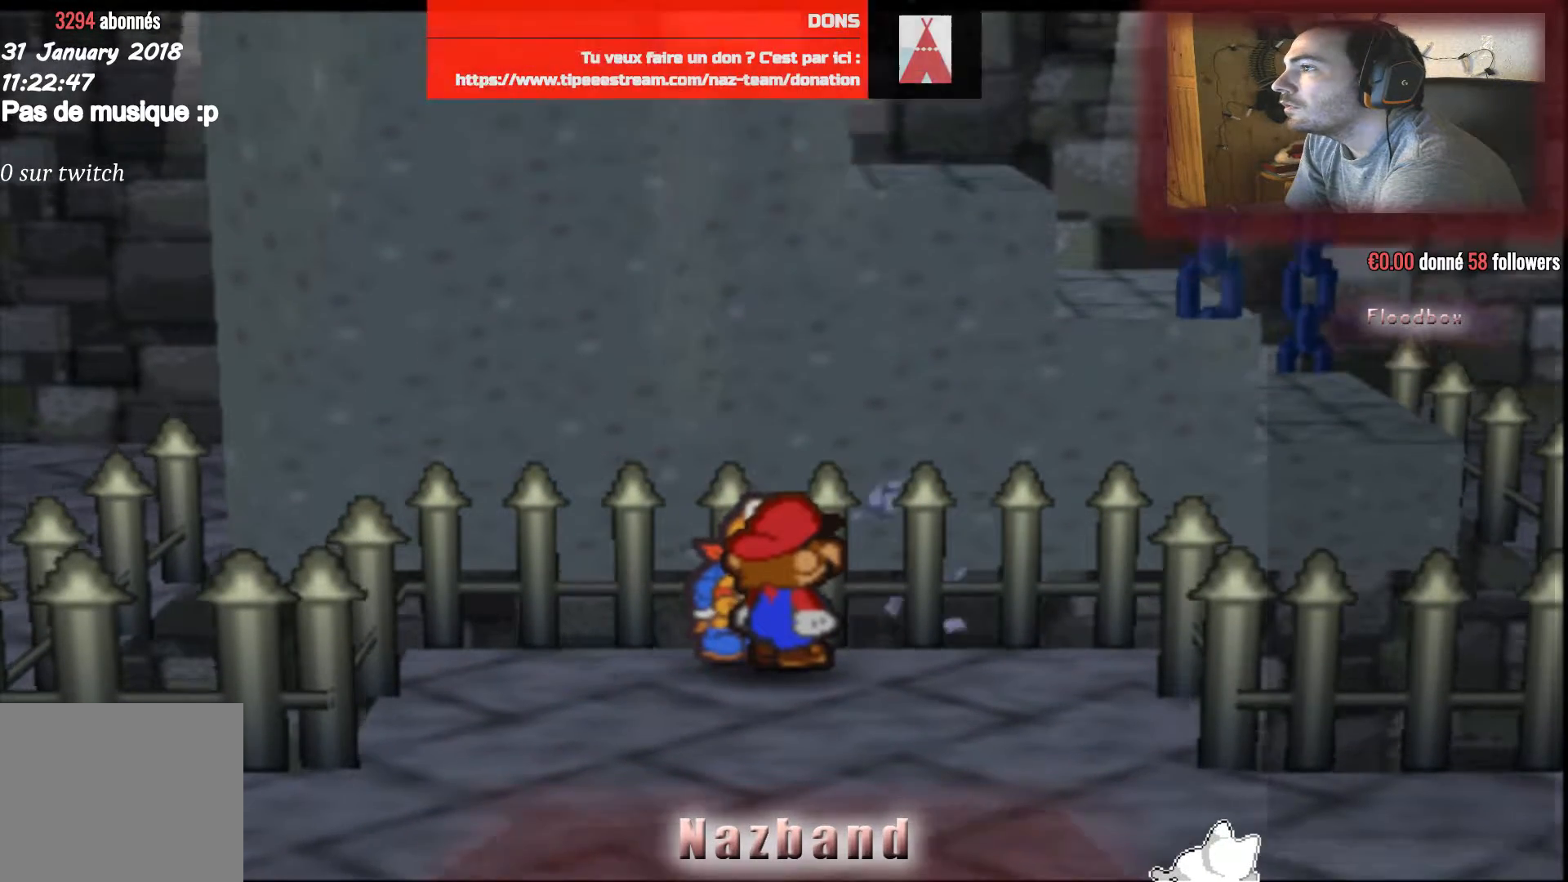
{"buttons": [], "left_stick": "down-left", "right_stick": "center", "events": [[100, "left_stick", "down-left"]]}
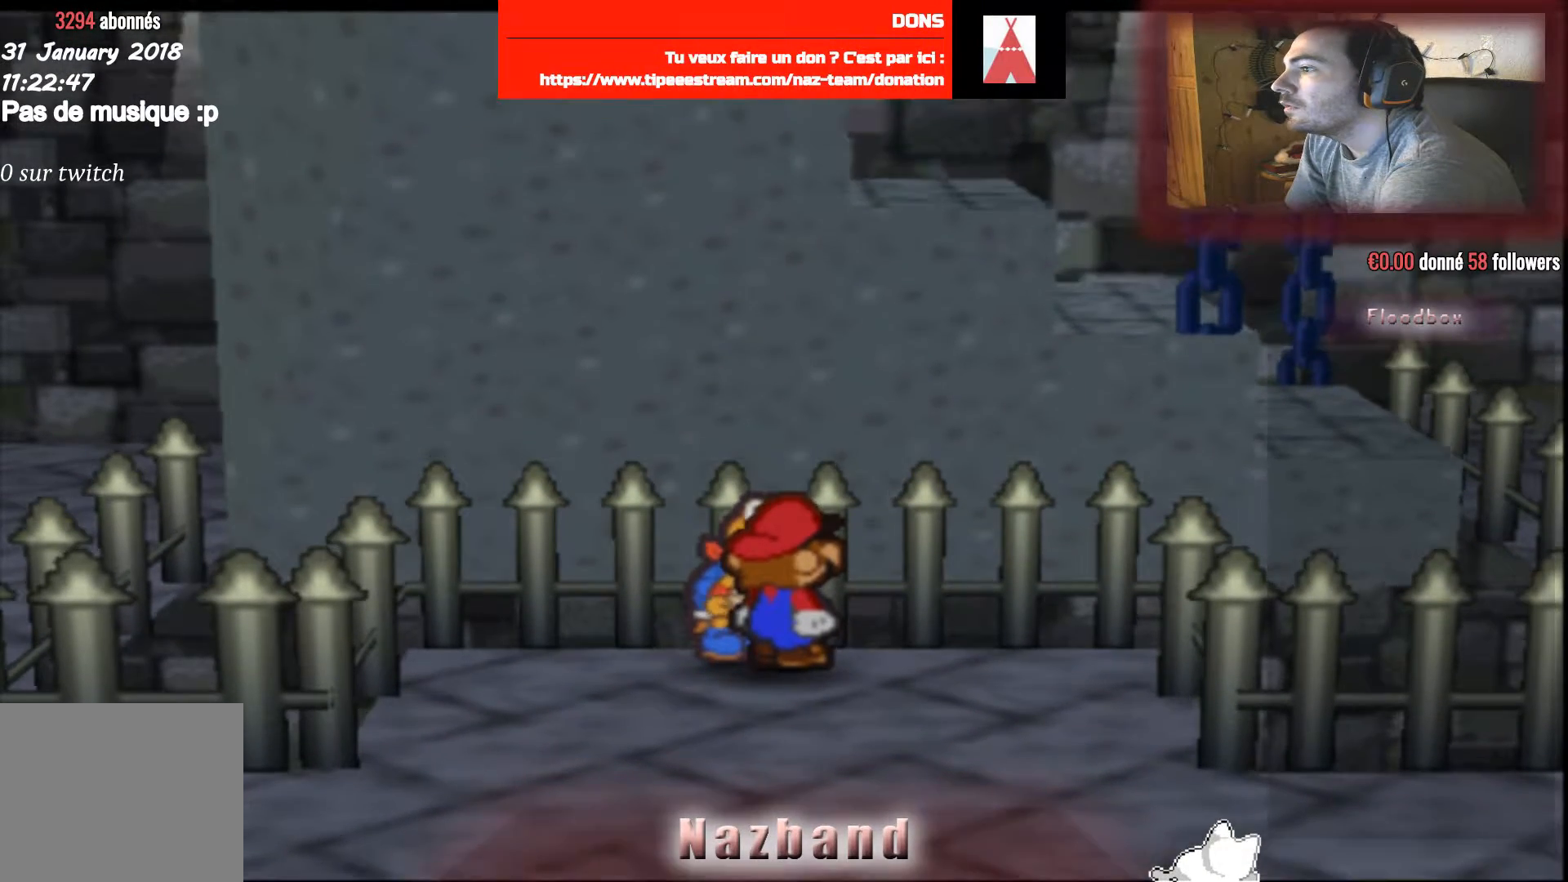
{"buttons": [], "left_stick": "center", "right_stick": "center", "events": [[167, "left_stick", "down"], [400, "left_stick", "center"]]}